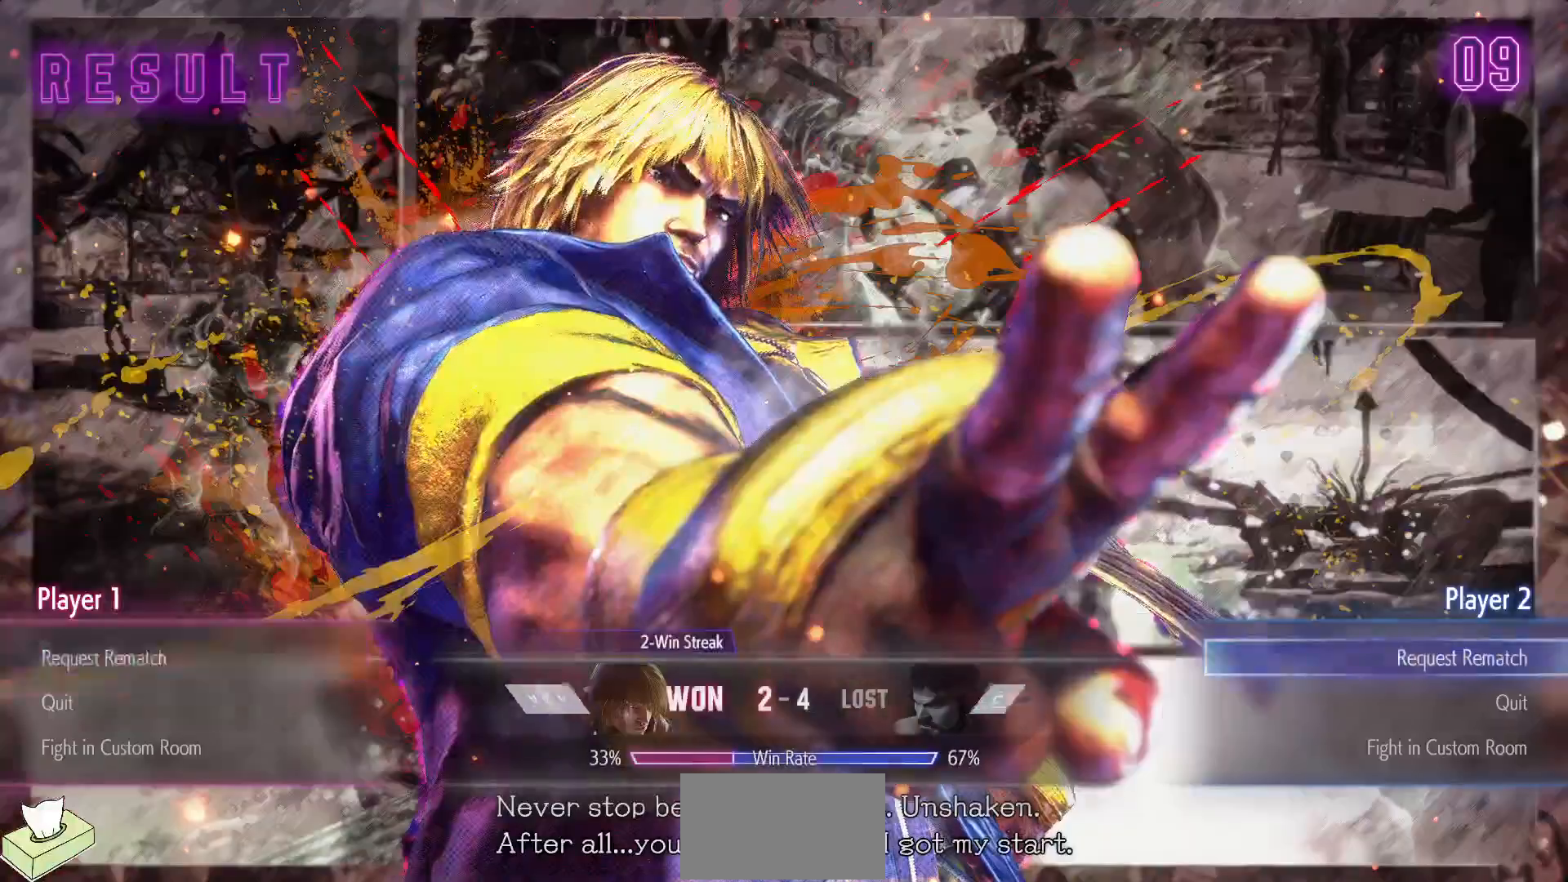
Gameplay with a controller (arcade stick); each line is a JSON object with the inputs held at the frame after it. "events" lists button and stick changes between this image and that frame as [ms after this image, input, new state], when the widget could be followed in between. Not read: HP L3 LP MP R3.
{"buttons": [], "events": [[233, "CROSS", "down"], [400, "CROSS", "up"]]}
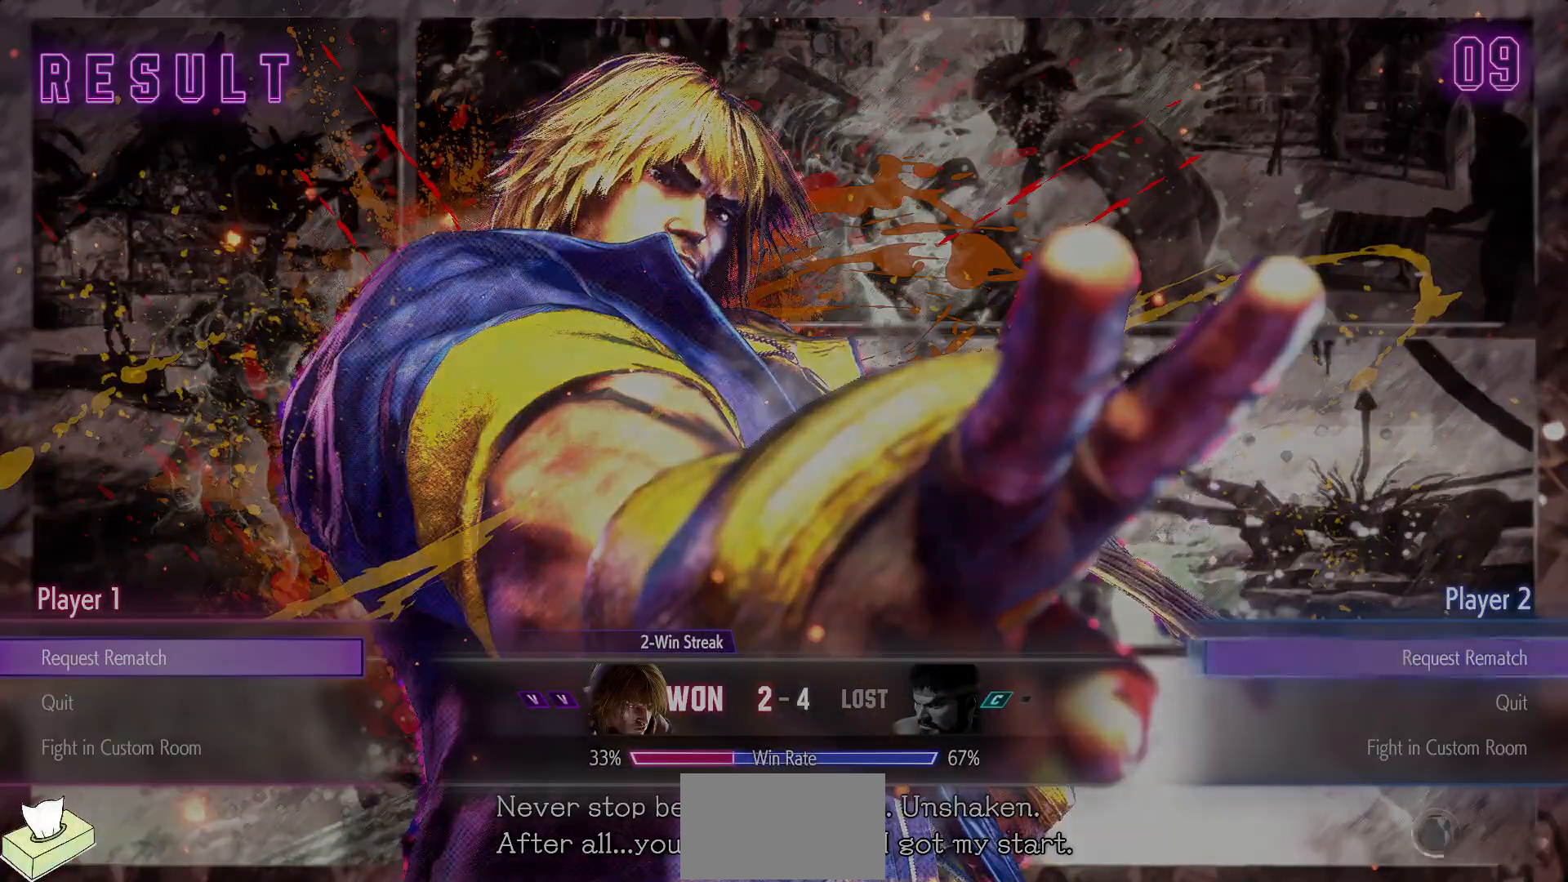
{"buttons": [], "events": []}
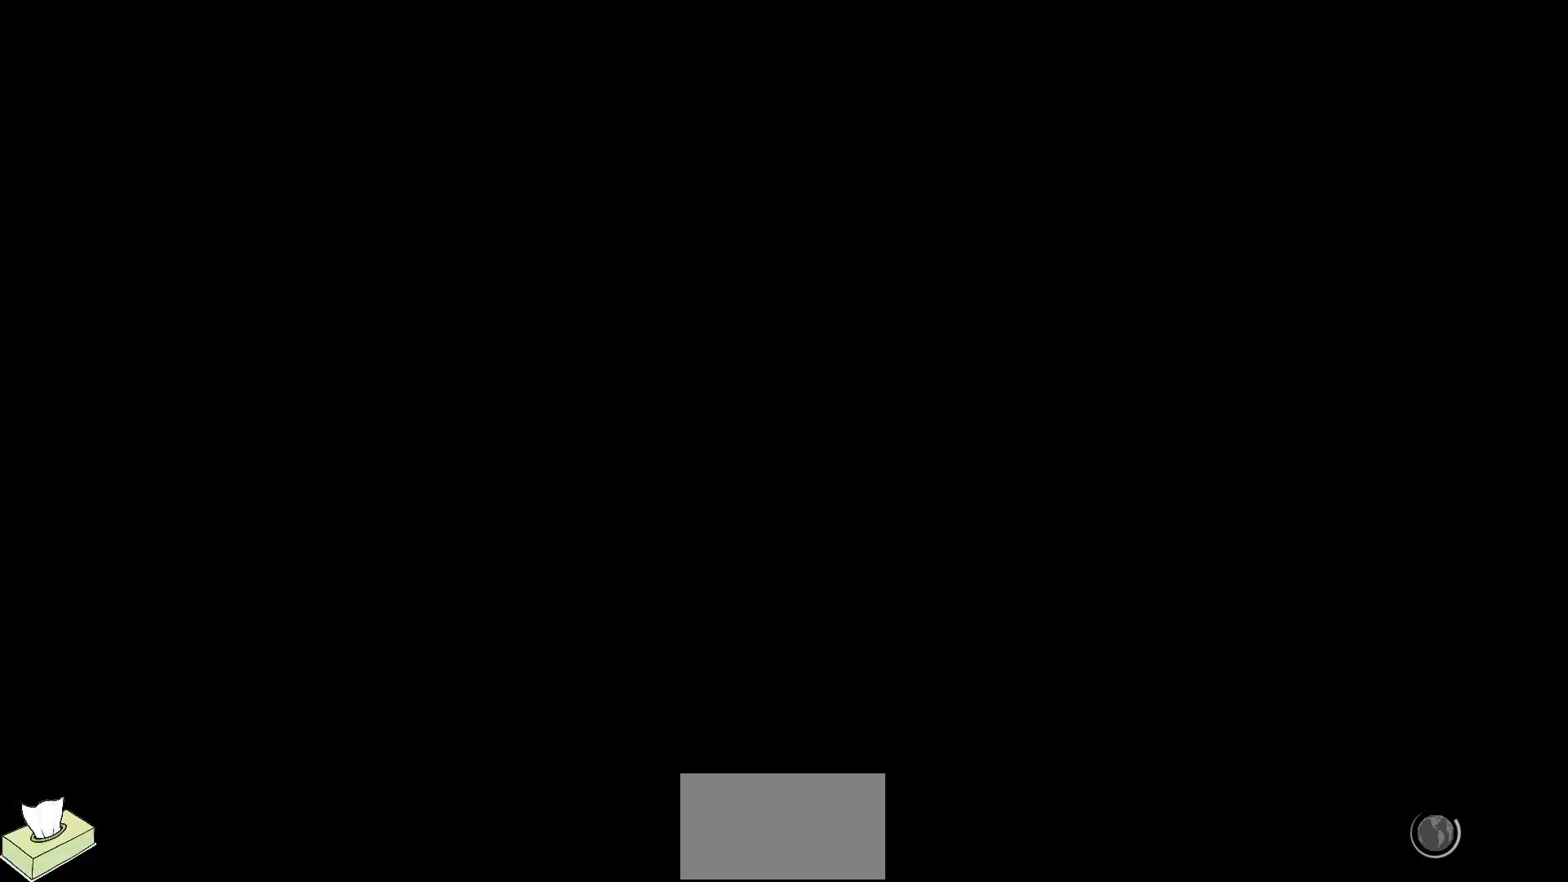
{"buttons": [], "events": []}
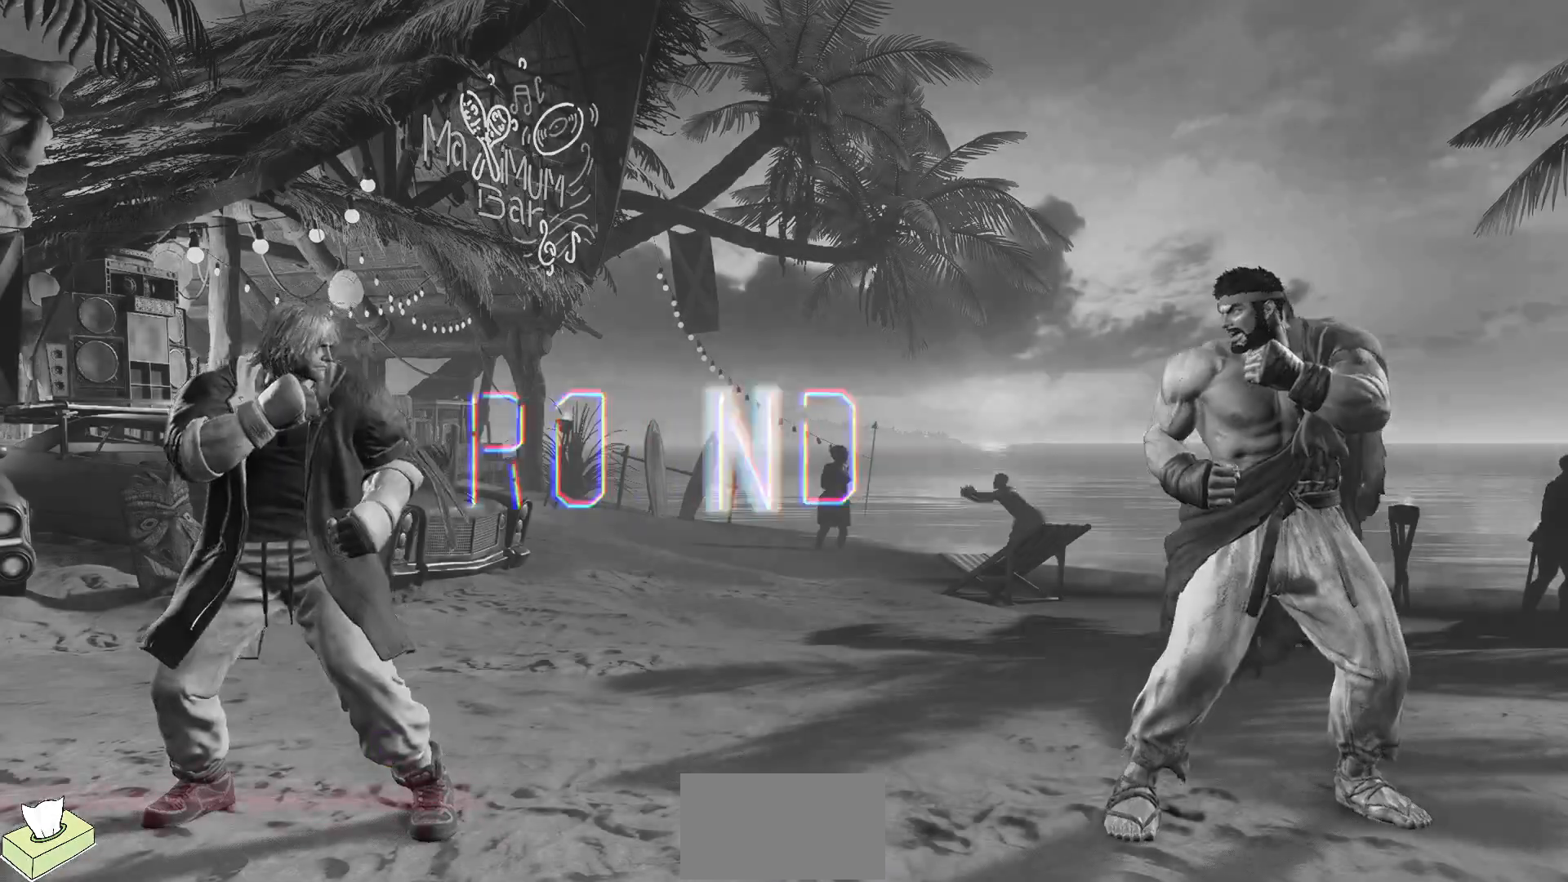
{"buttons": [], "events": []}
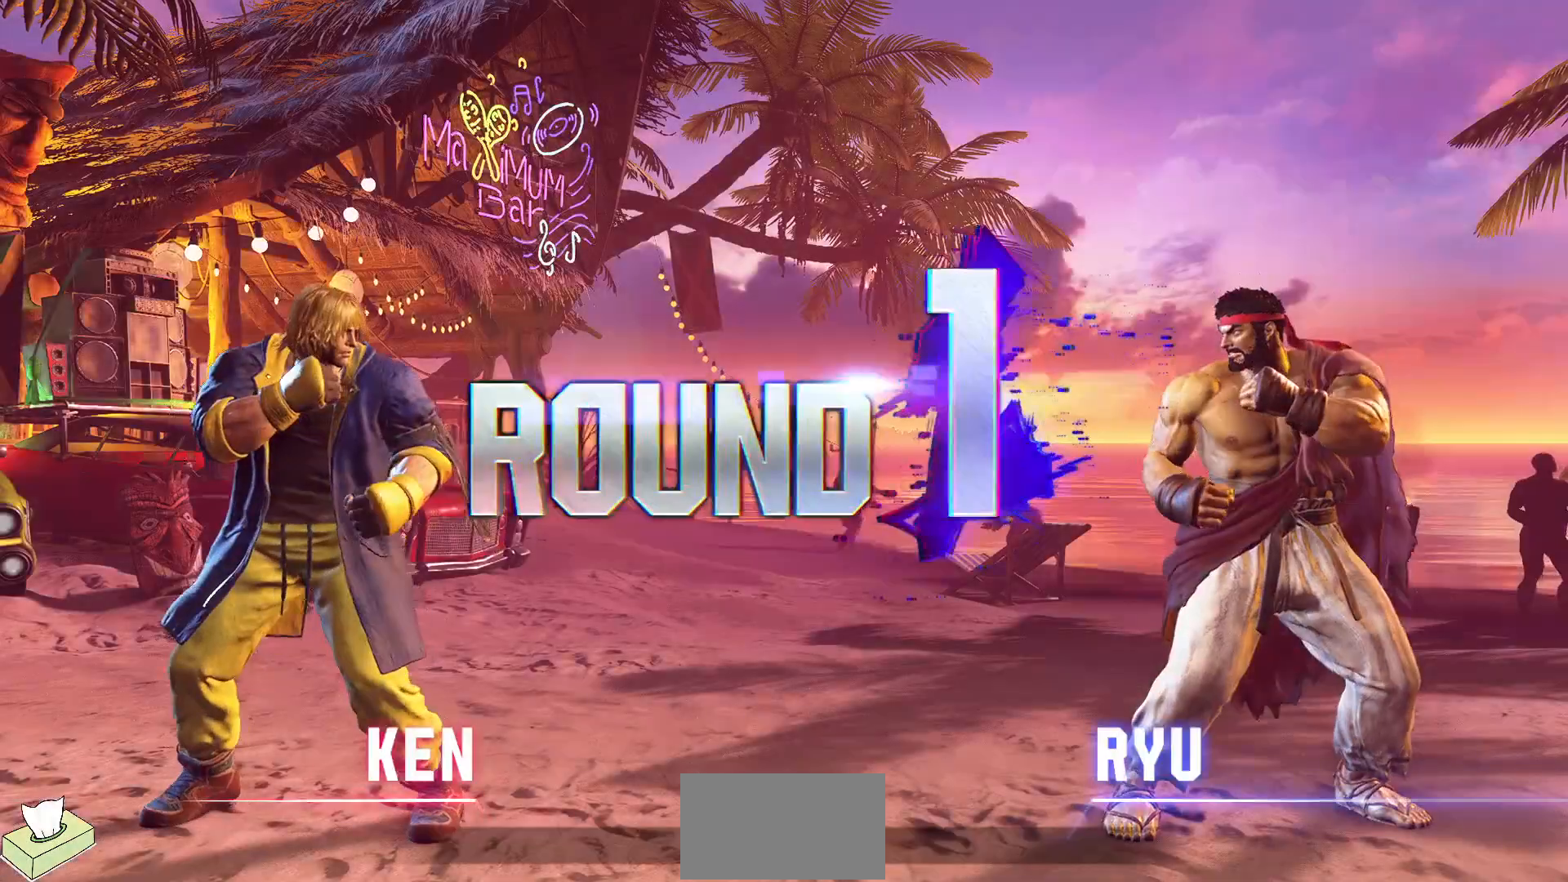
{"buttons": [], "events": []}
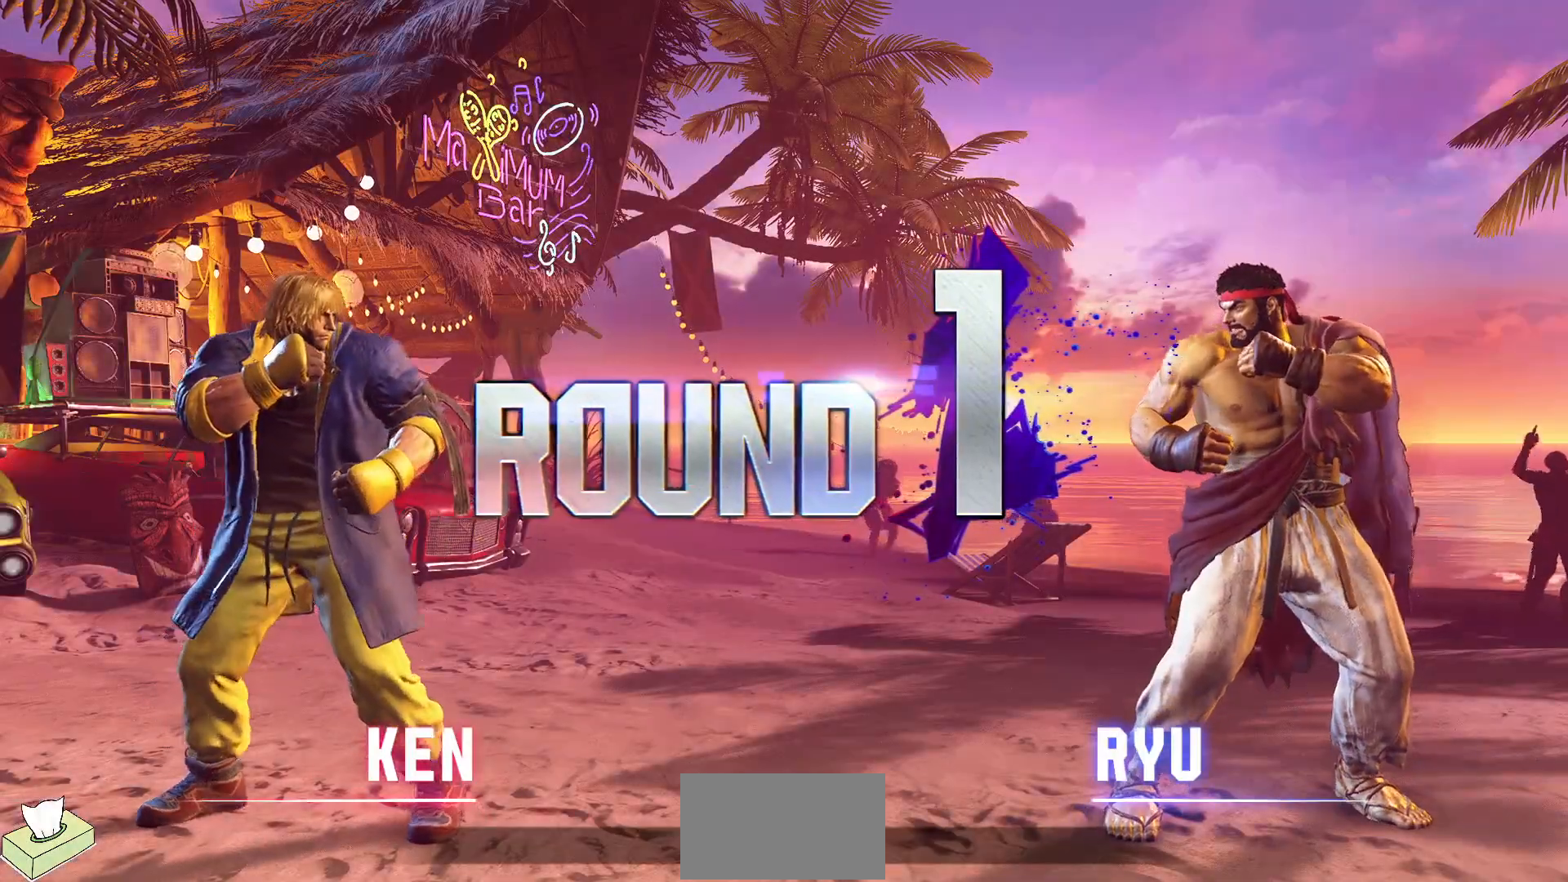
{"buttons": [], "events": []}
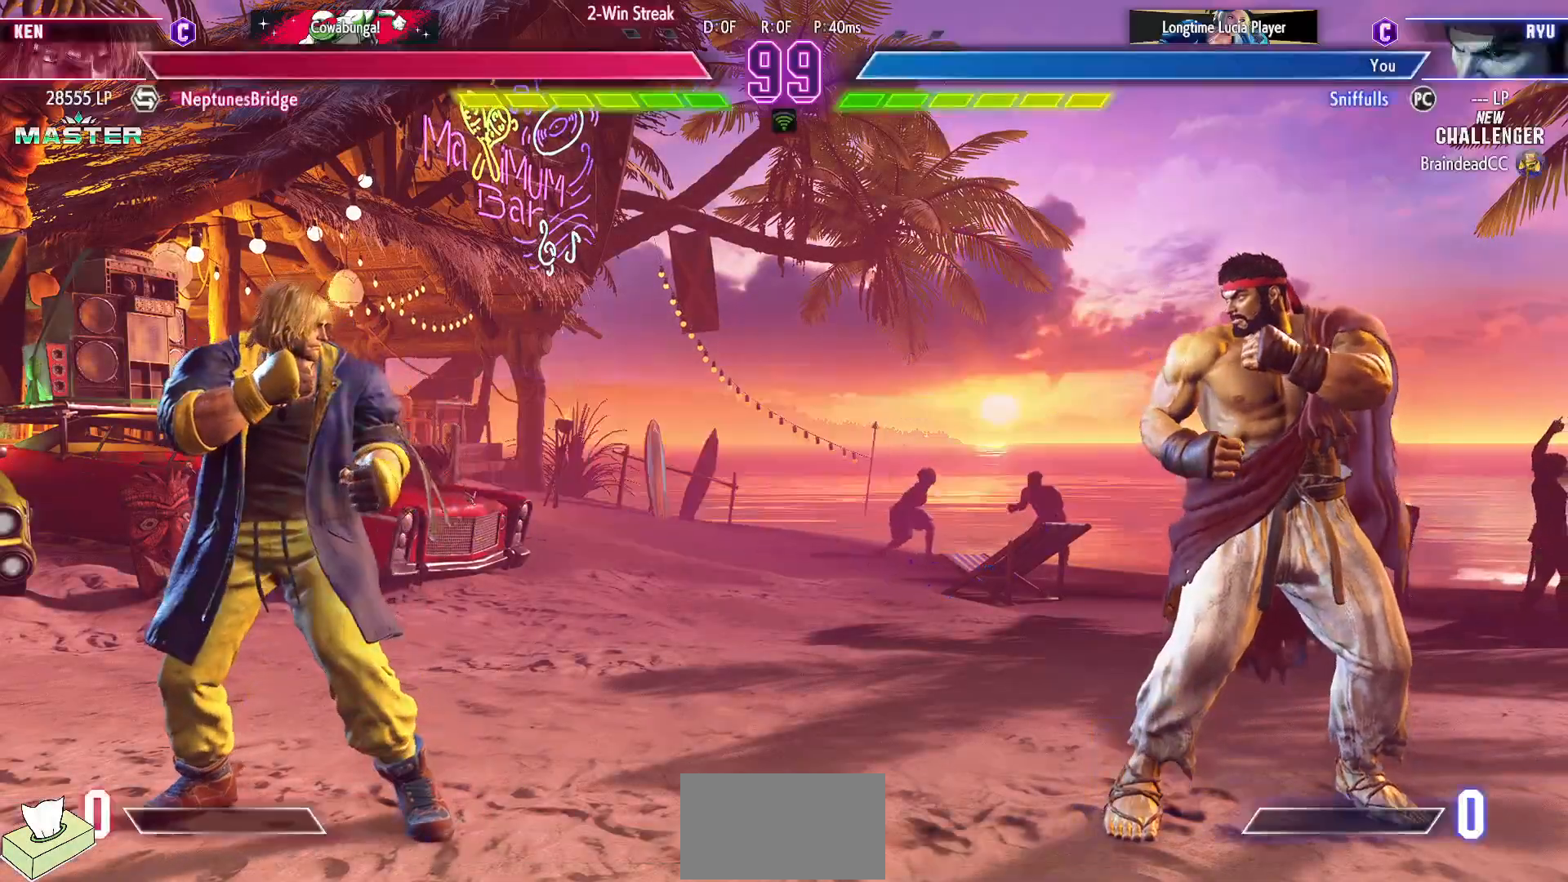
{"buttons": [], "events": []}
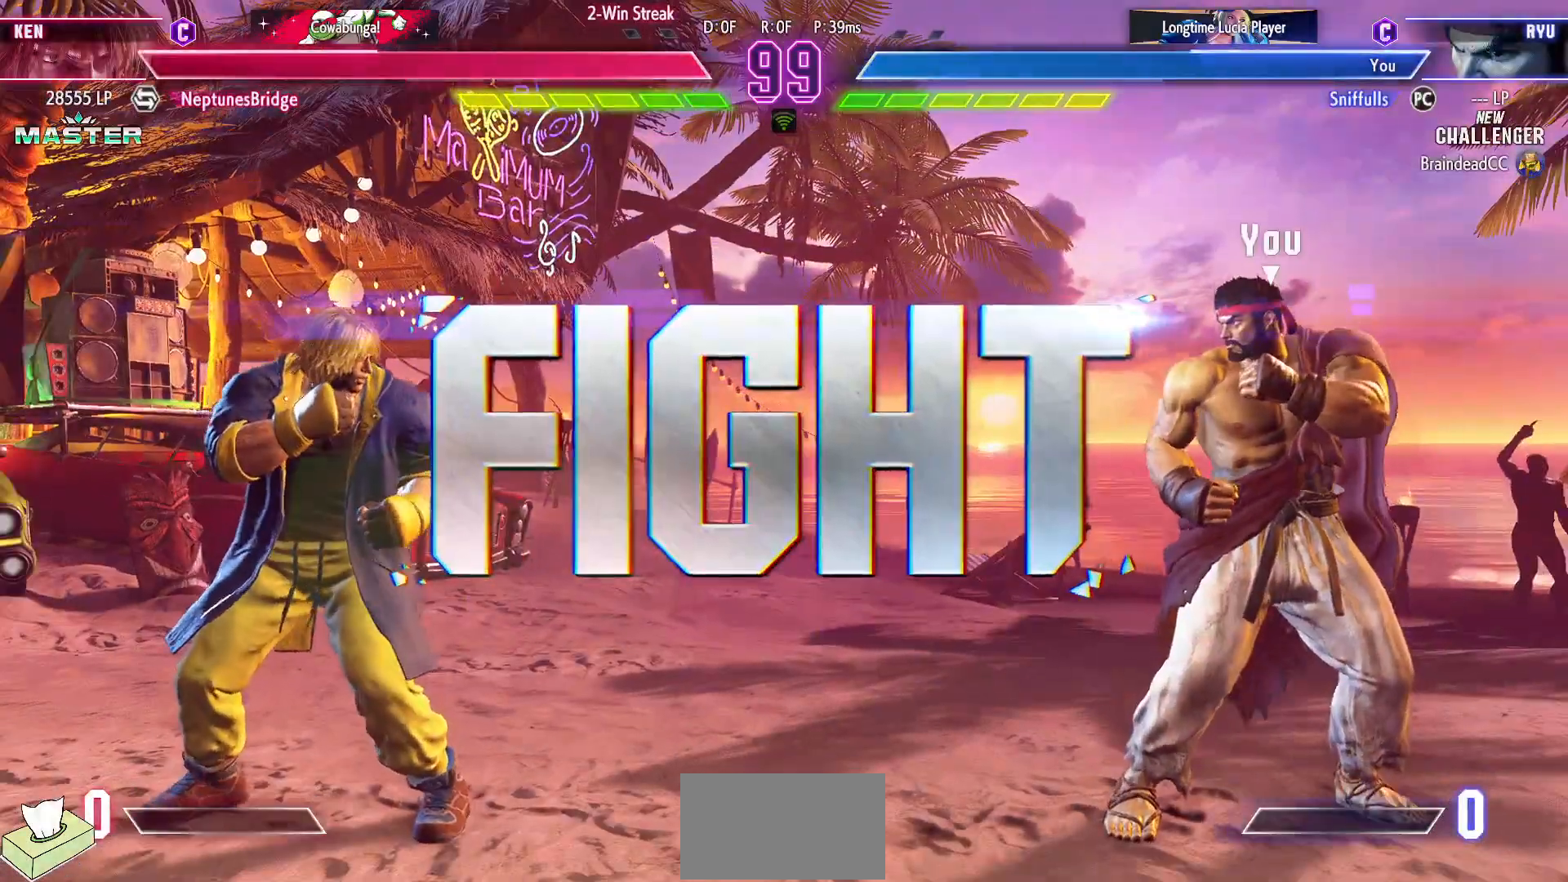
{"buttons": [], "events": []}
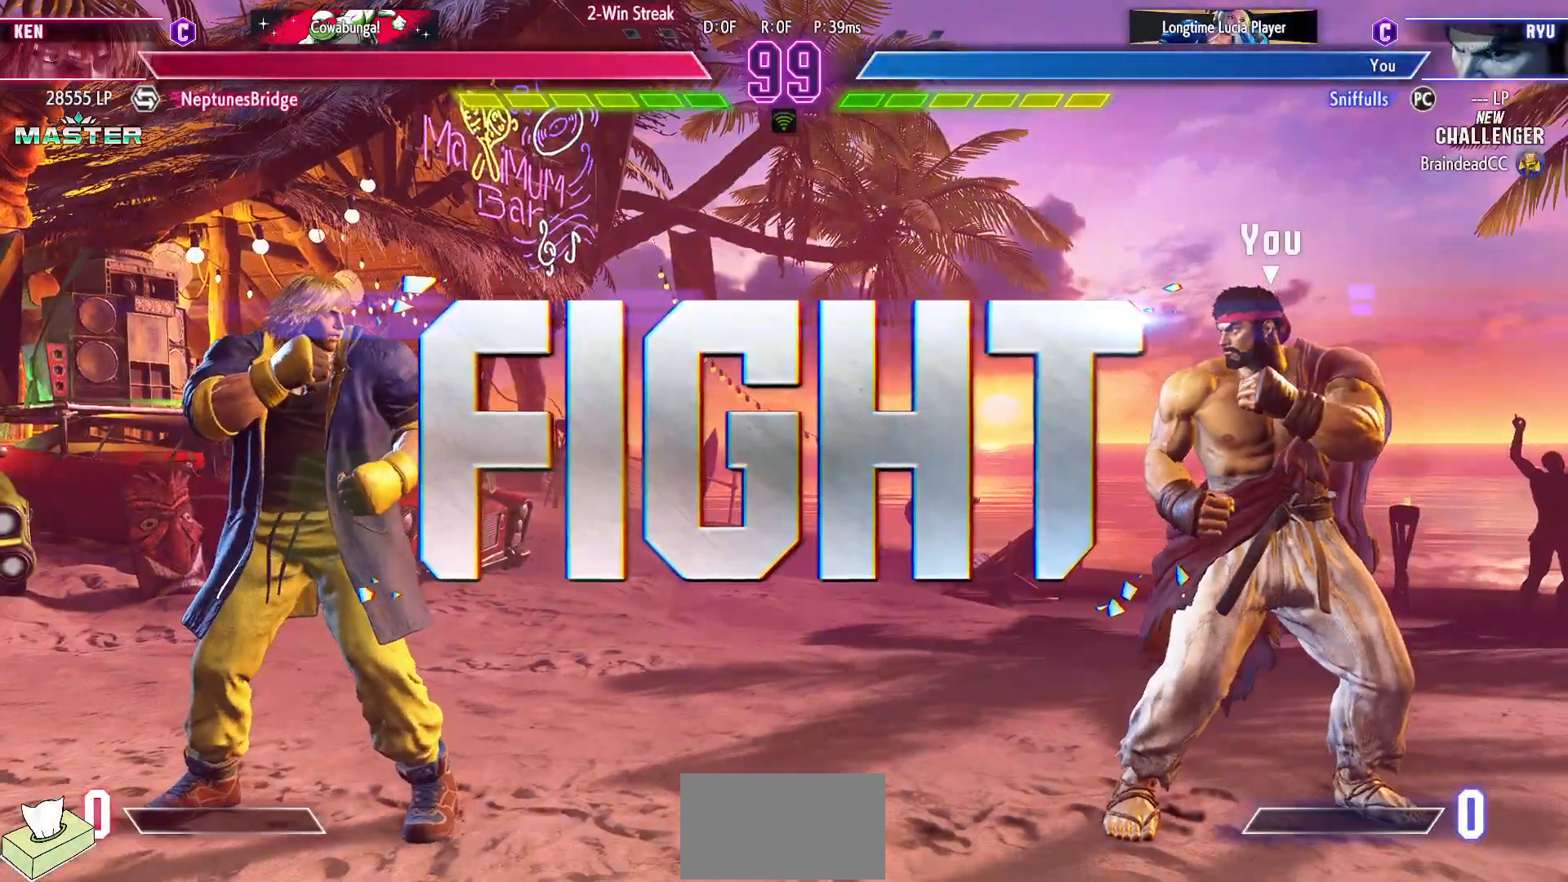
{"buttons": ["DPAD_LEFT"], "events": [[333, "DPAD_LEFT", "down"]]}
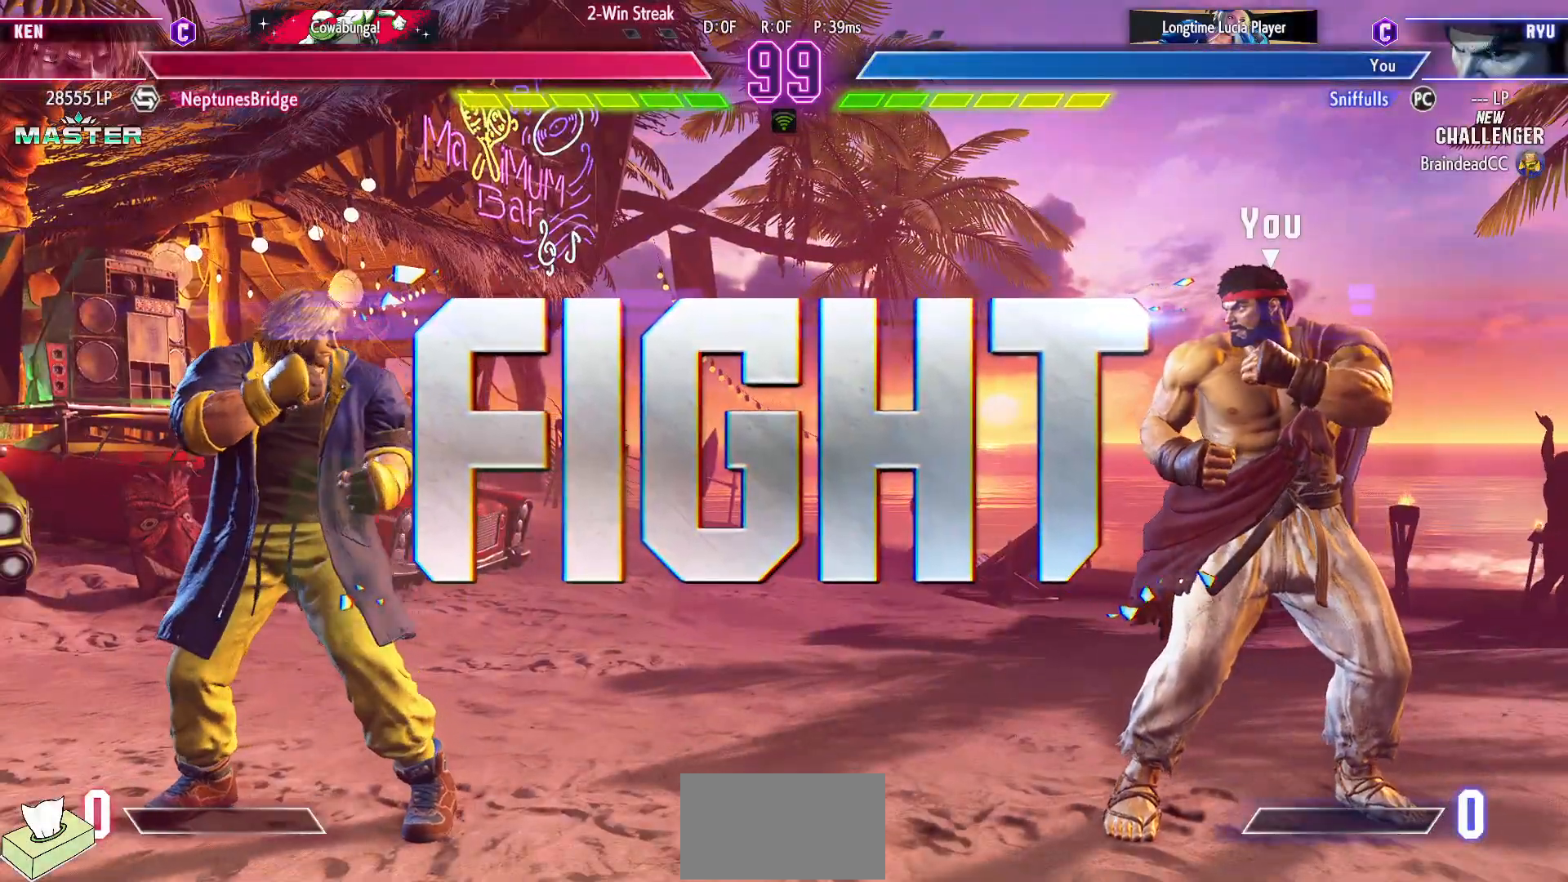
{"buttons": ["DPAD_DOWN", "DPAD_RIGHT"], "events": [[300, "DPAD_DOWN", "down"], [300, "DPAD_LEFT", "up"], [350, "DPAD_RIGHT", "down"]]}
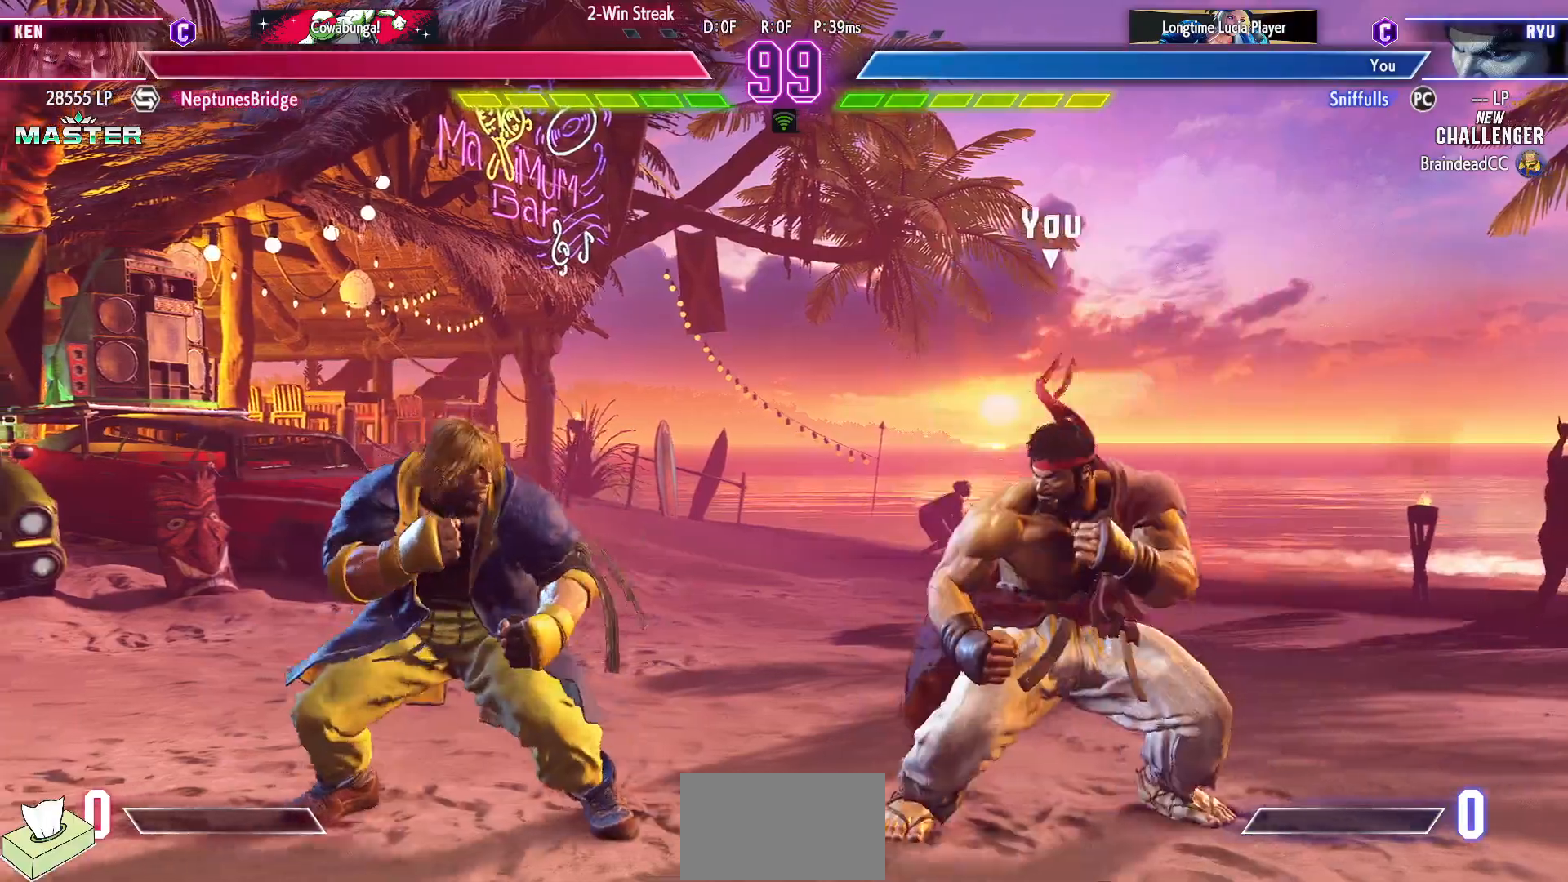
{"buttons": ["DPAD_RIGHT"], "events": [[317, "DPAD_DOWN", "up"]]}
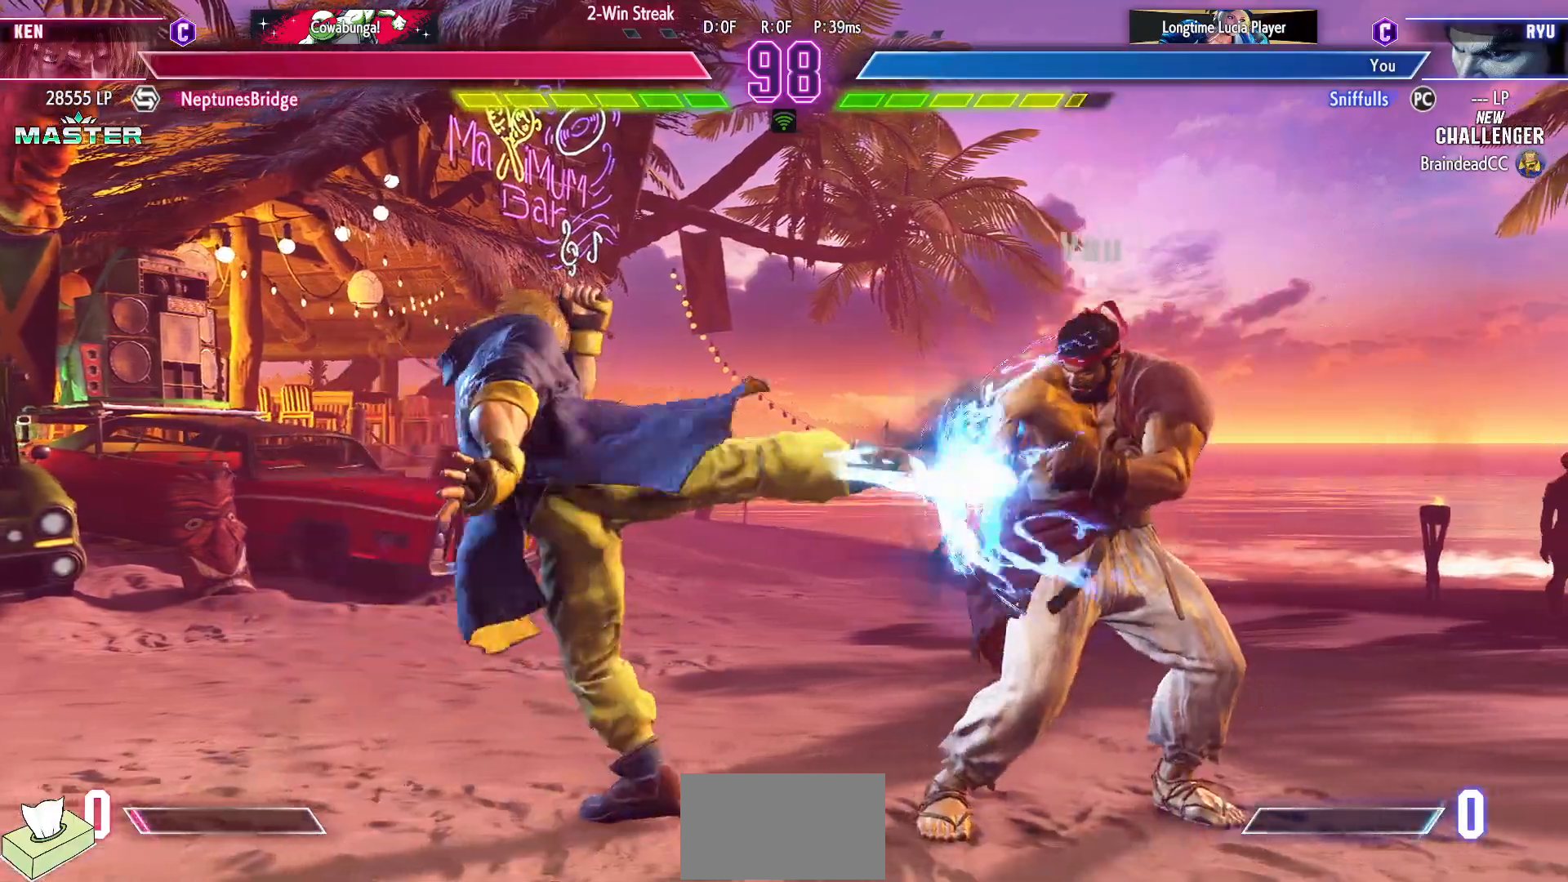
{"buttons": ["DPAD_LEFT"], "events": [[33, "DPAD_DOWN", "down"], [83, "CIRCLE", "down"], [183, "CIRCLE", "up"], [200, "DPAD_DOWN", "up"], [250, "DPAD_DOWN", "down"], [333, "DPAD_DOWN", "up"], [383, "DPAD_RIGHT", "up"], [417, "DPAD_LEFT", "down"]]}
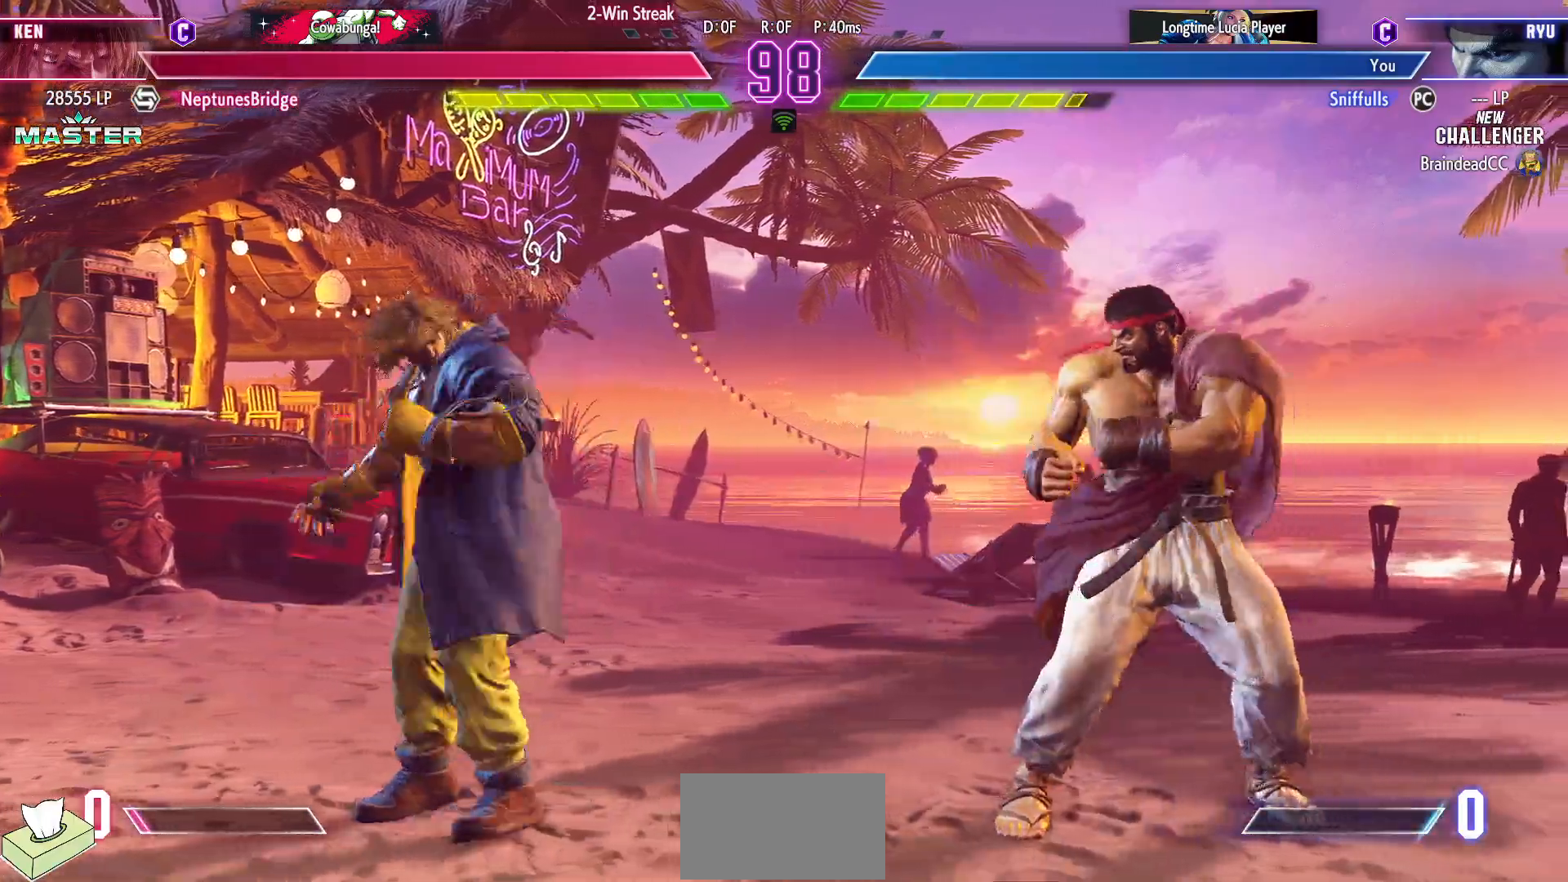
{"buttons": ["DPAD_RIGHT"], "events": [[100, "DPAD_DOWN", "down"], [117, "DPAD_LEFT", "up"], [150, "DPAD_RIGHT", "down"], [433, "DPAD_DOWN", "up"]]}
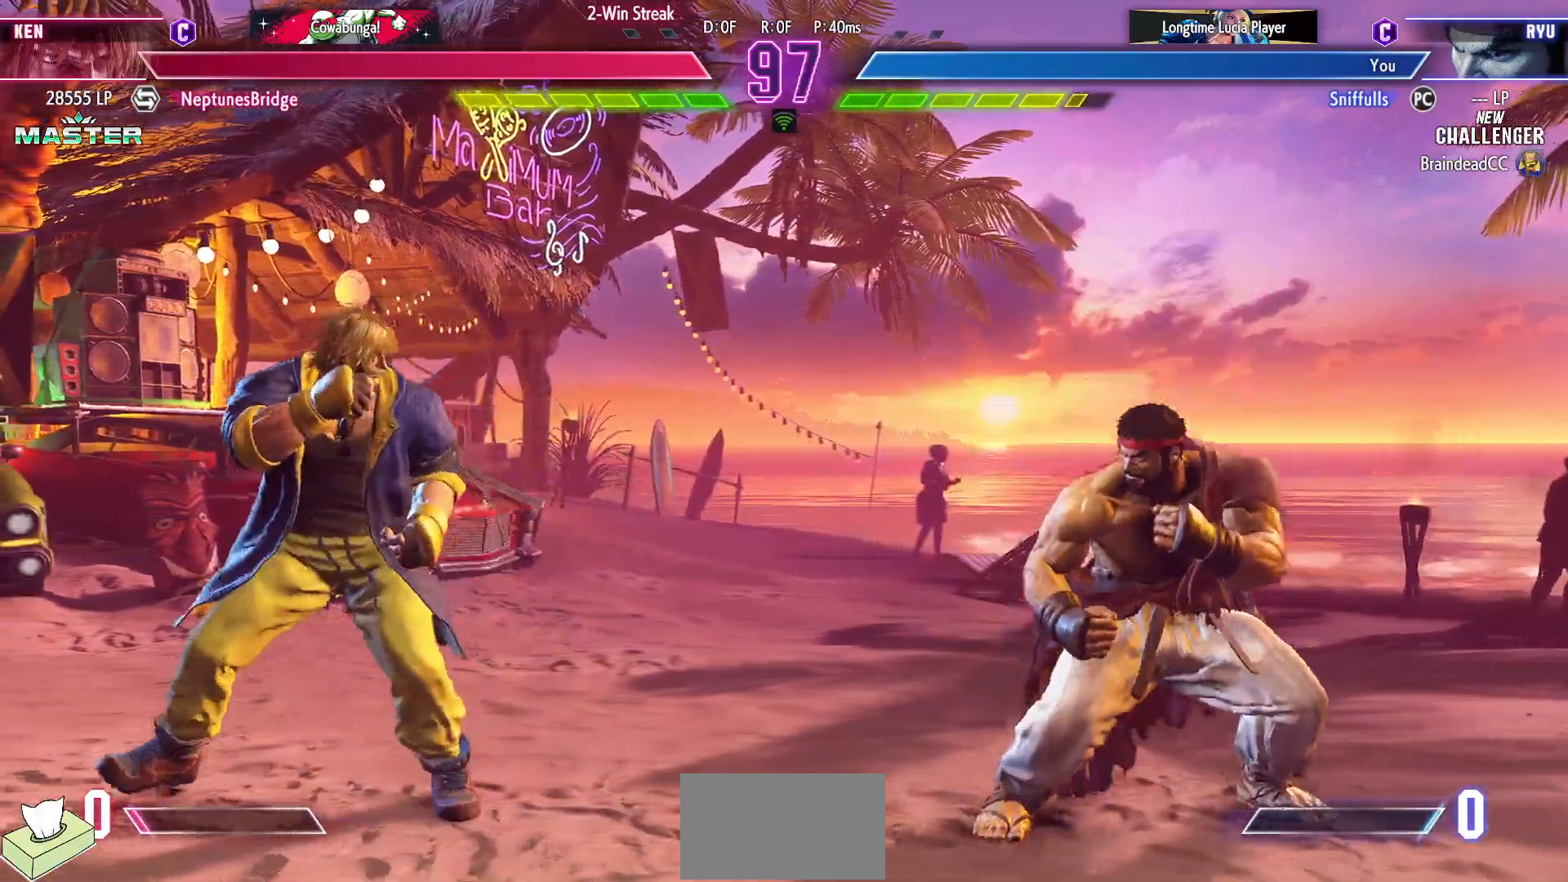
{"buttons": ["DPAD_RIGHT"], "events": [[183, "DPAD_DOWN", "down"], [467, "DPAD_DOWN", "up"]]}
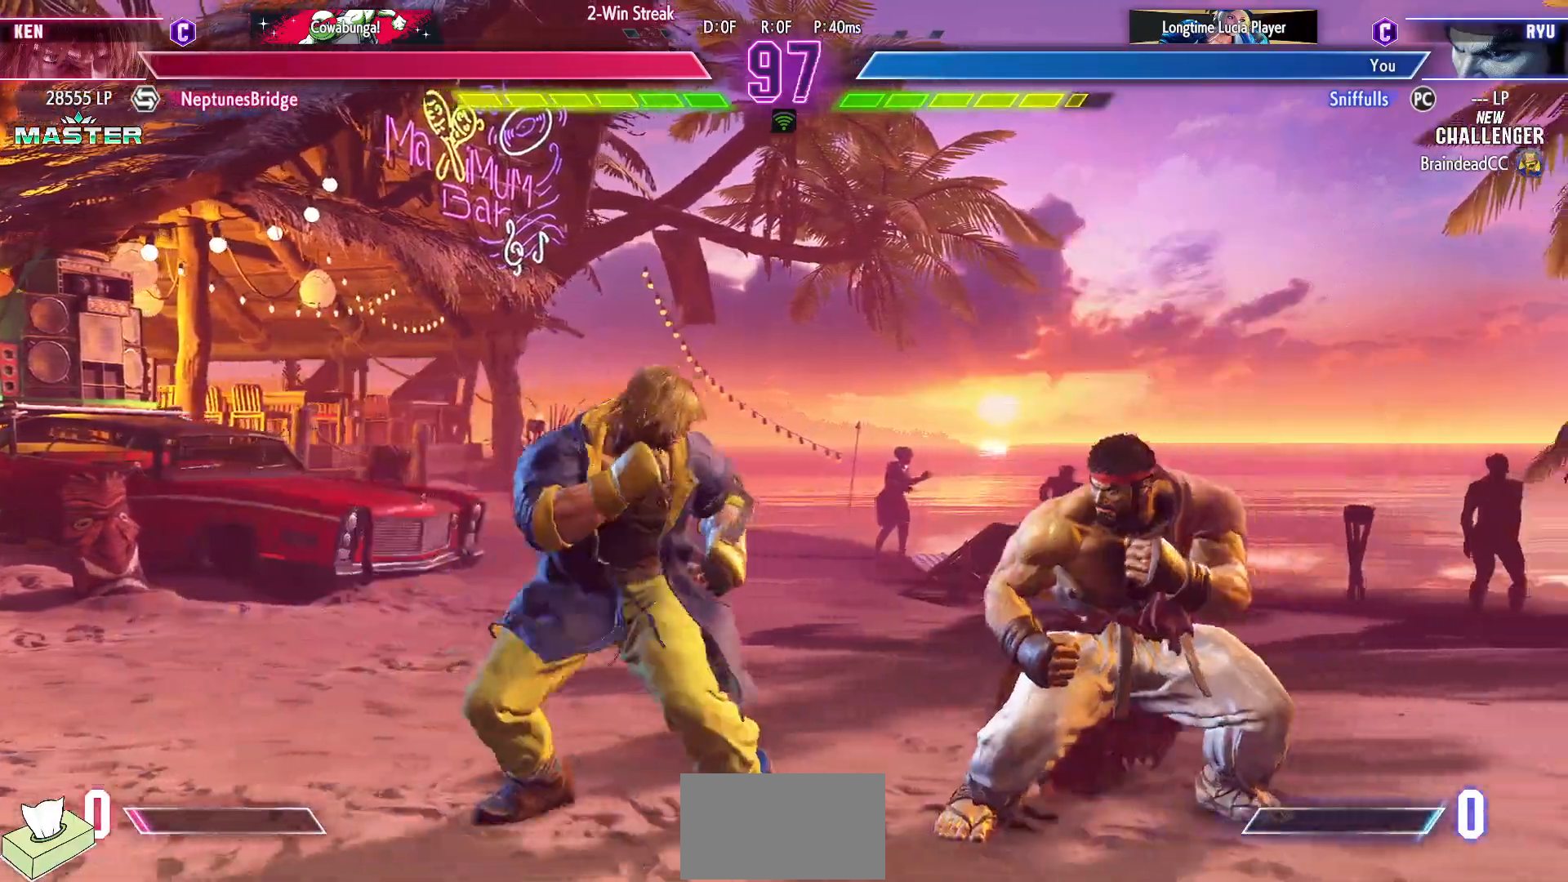
{"buttons": [], "events": [[167, "DPAD_DOWN", "down"], [233, "CIRCLE", "down"], [317, "CIRCLE", "up"], [333, "DPAD_DOWN", "up"], [350, "DPAD_RIGHT", "up"], [417, "CIRCLE", "down"], [417, "TRIANGLE", "down"], [500, "CIRCLE", "up"], [500, "TRIANGLE", "up"]]}
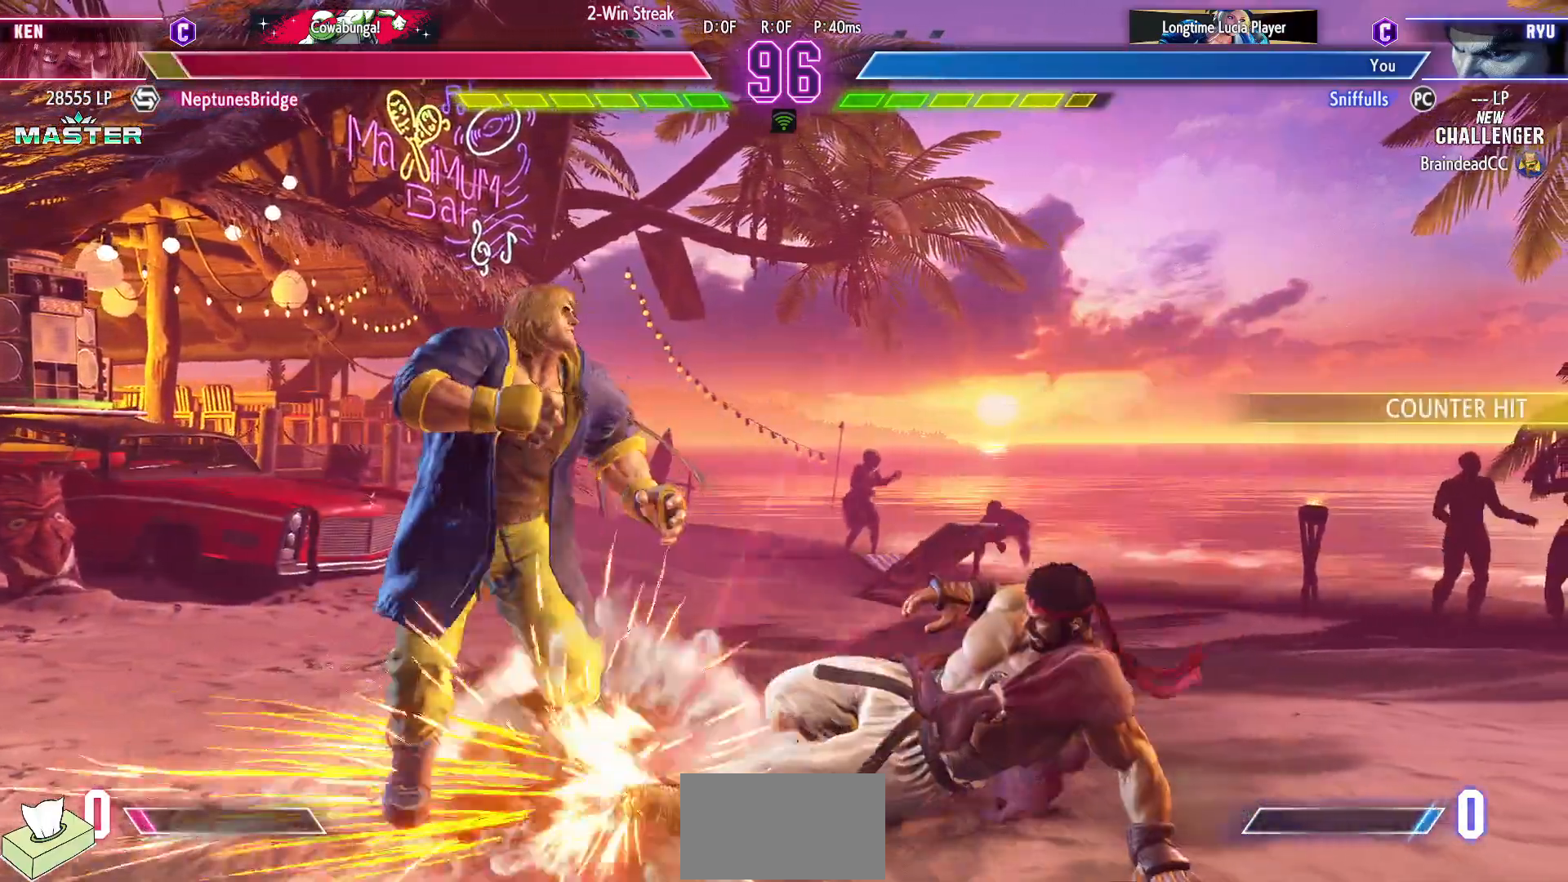
{"buttons": ["DPAD_DOWN"], "events": [[283, "TRIANGLE", "down"], [433, "DPAD_DOWN", "down"], [433, "TRIANGLE", "up"]]}
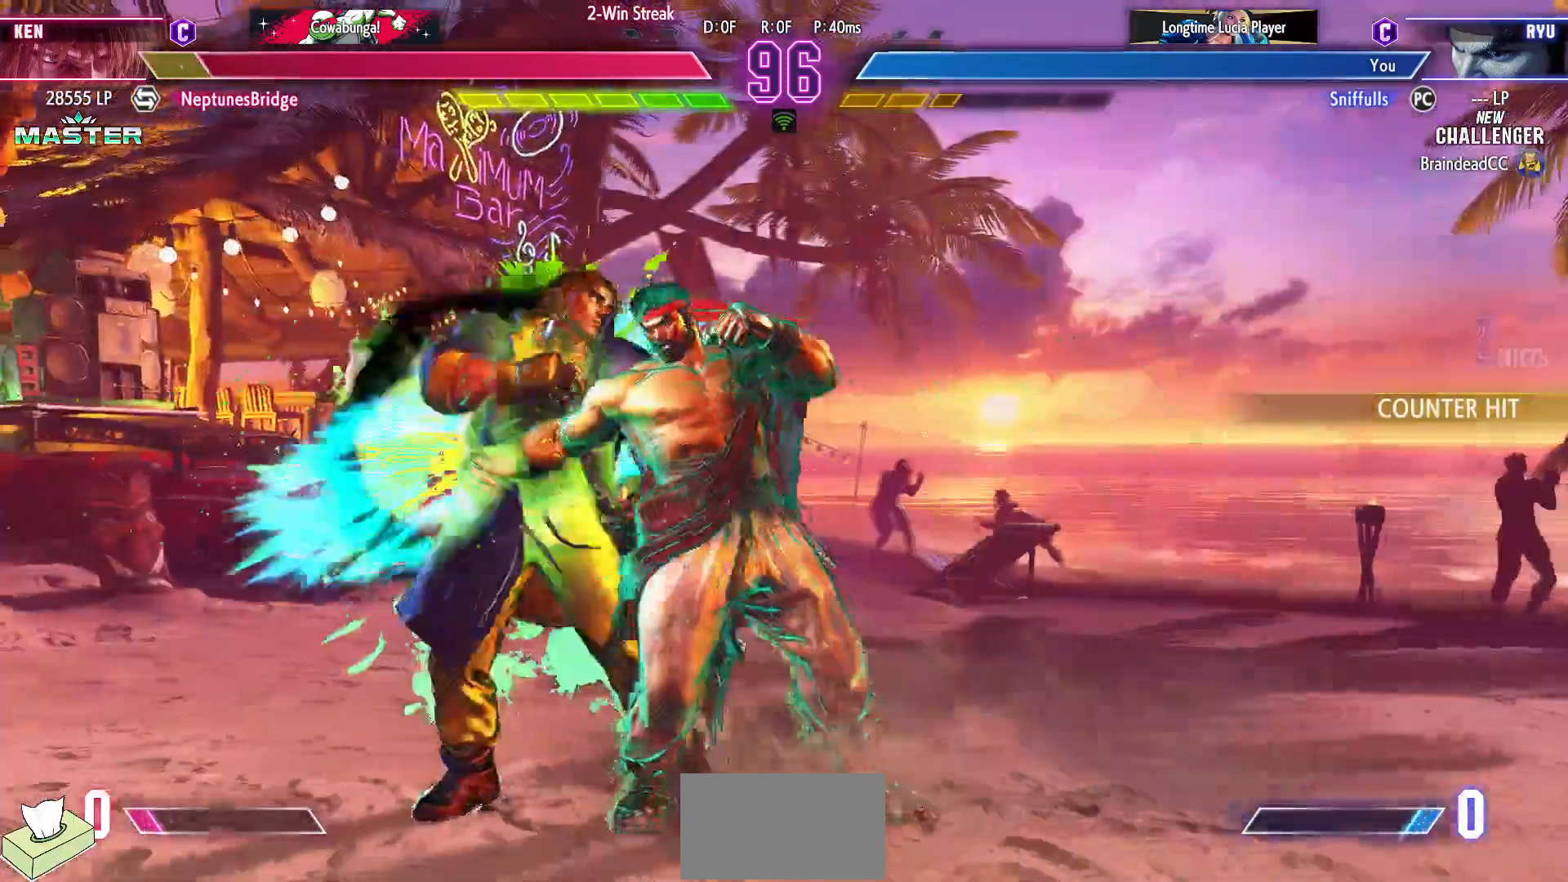
{"buttons": ["DPAD_RIGHT"], "events": [[383, "TRIANGLE", "down"], [450, "DPAD_RIGHT", "down"], [467, "TRIANGLE", "up"], [500, "DPAD_DOWN", "up"]]}
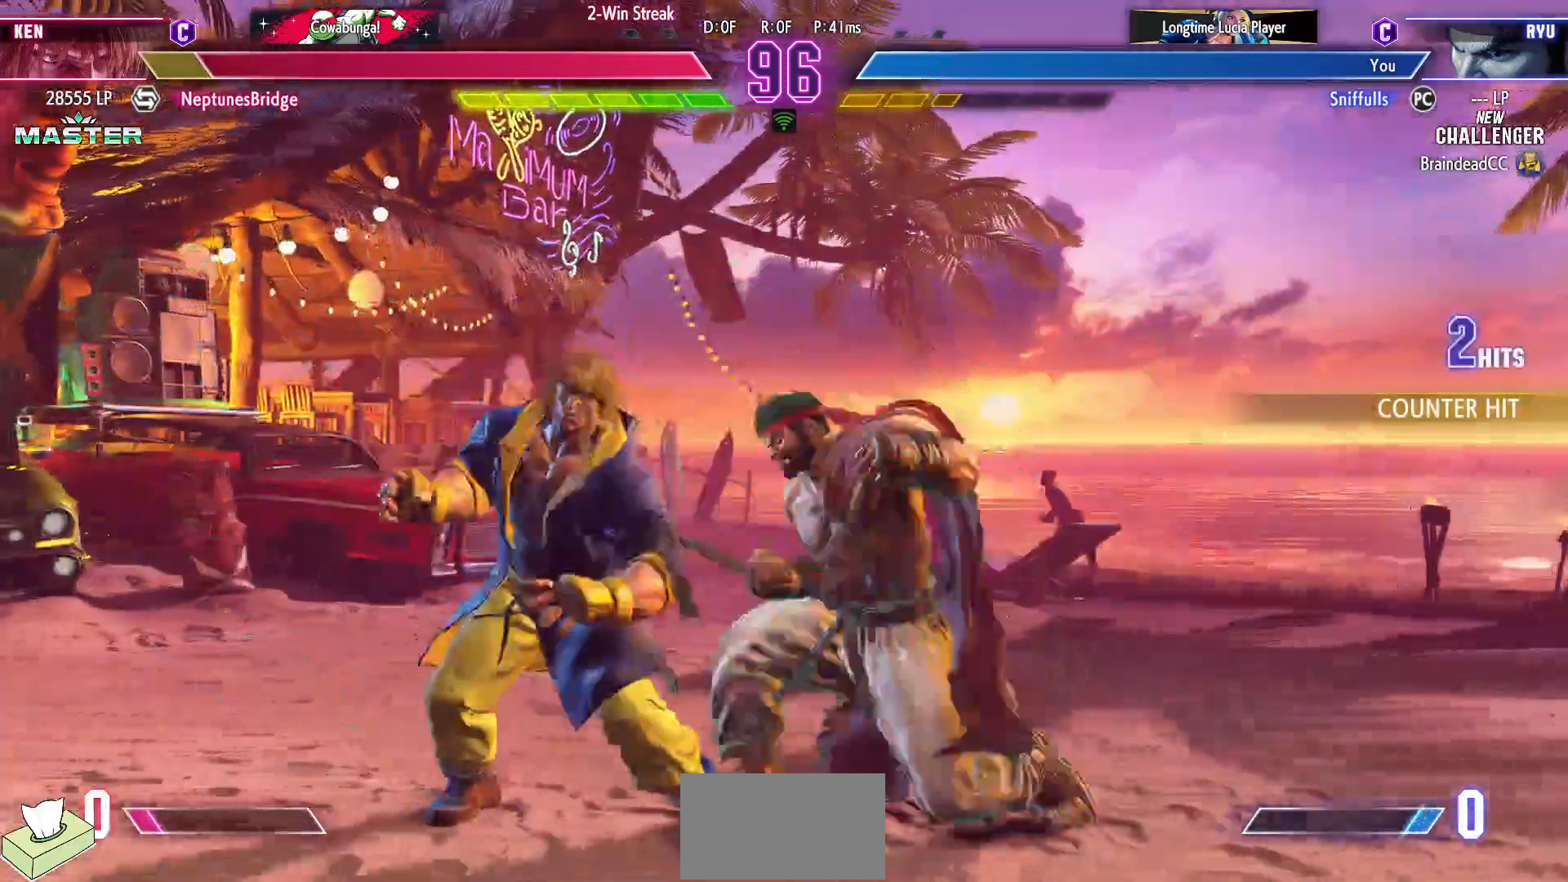
{"buttons": [], "events": [[67, "CIRCLE", "down"], [83, "DPAD_RIGHT", "up"], [183, "CIRCLE", "up"]]}
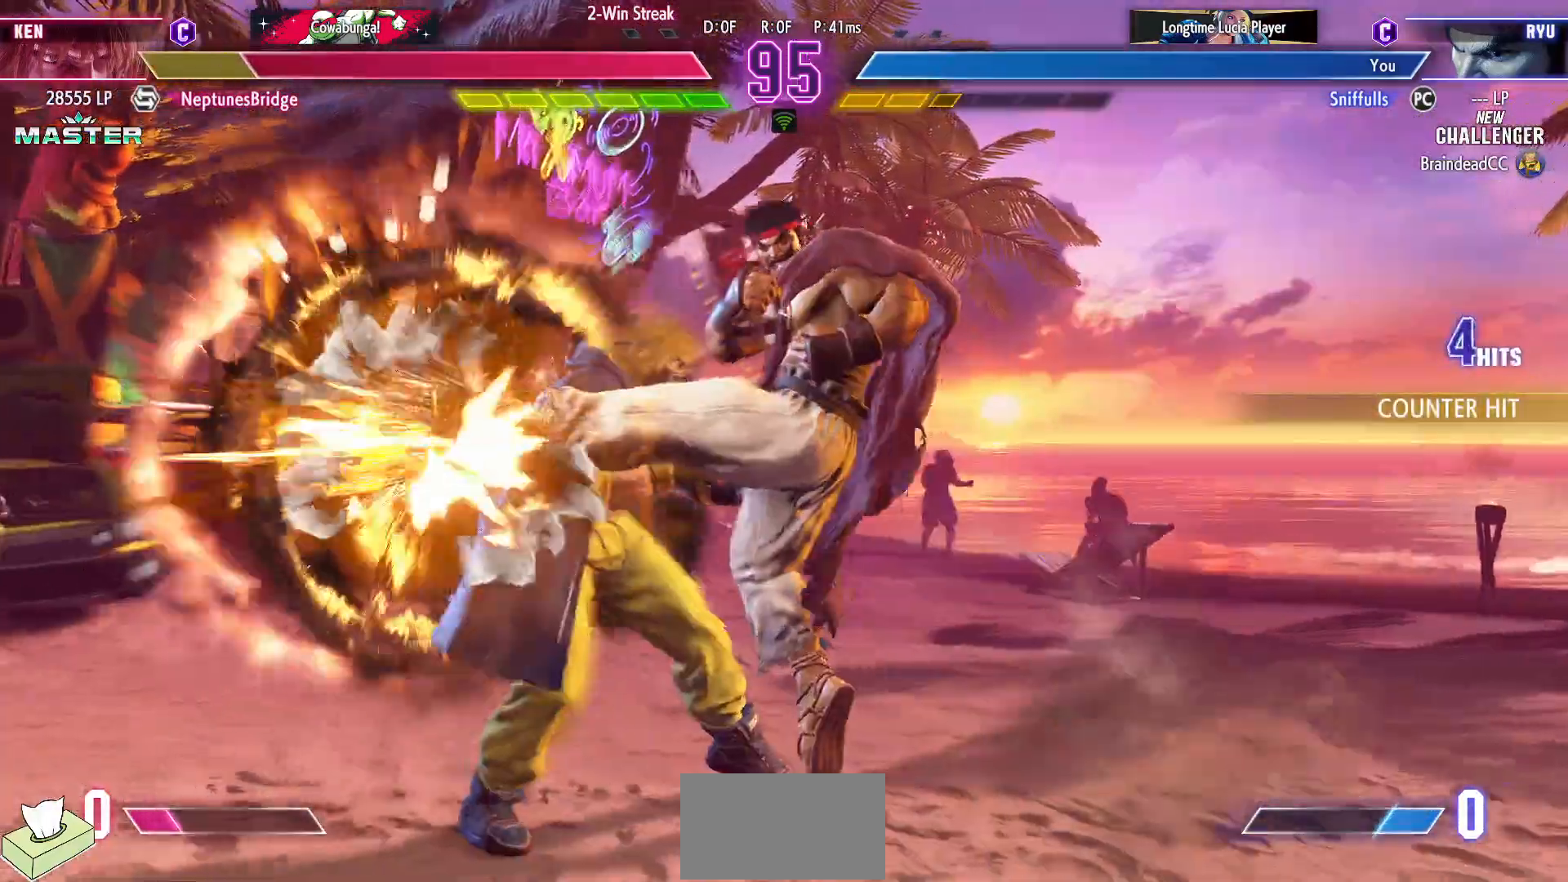
{"buttons": [], "events": []}
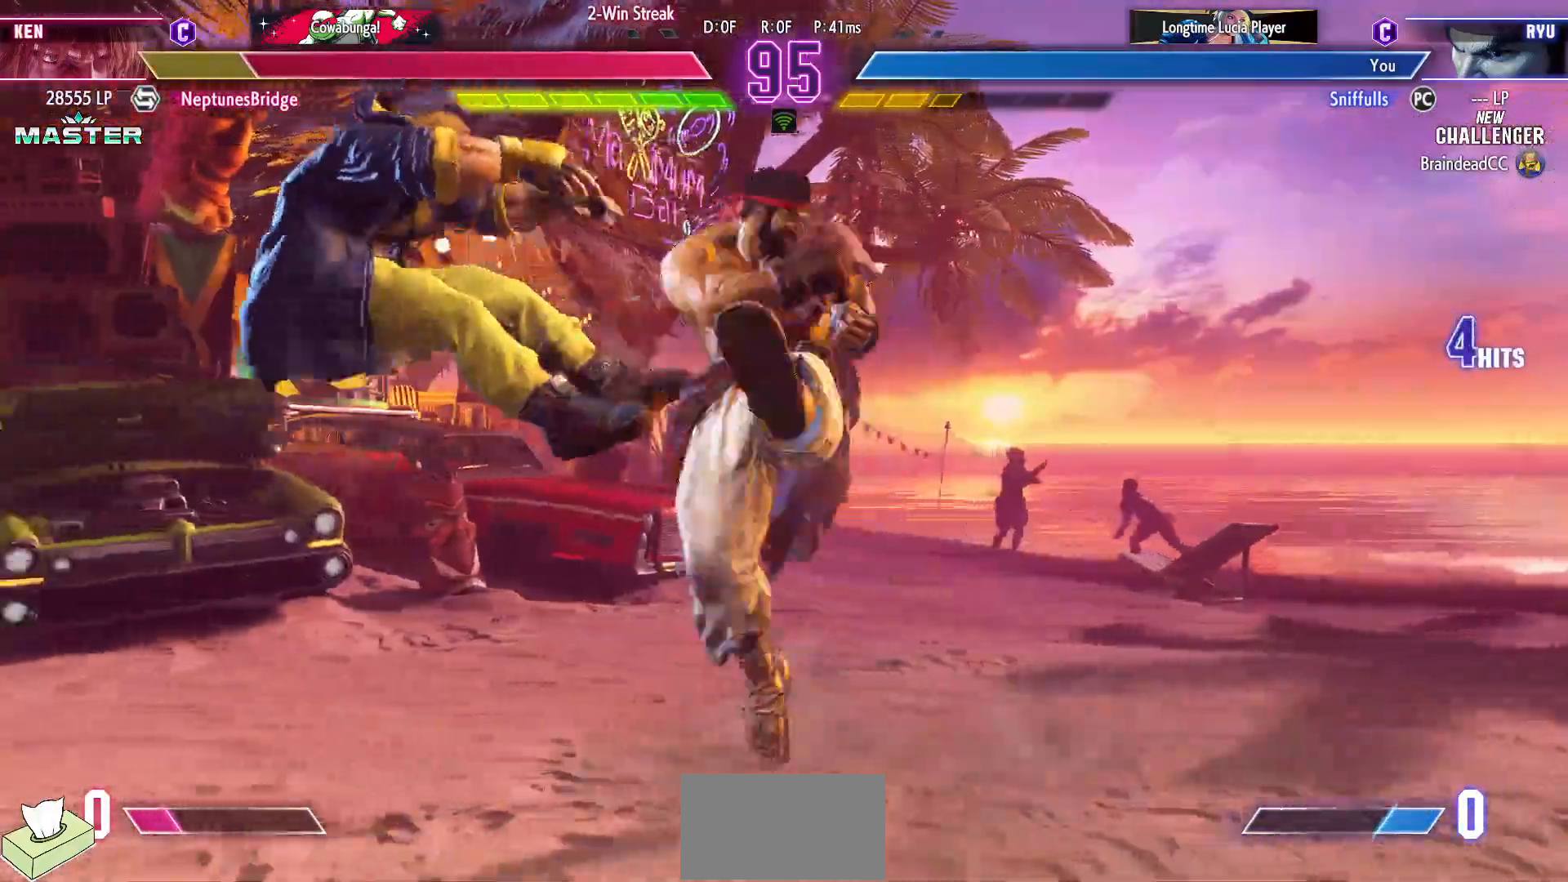
{"buttons": ["DPAD_LEFT"], "events": [[200, "DPAD_LEFT", "down"], [267, "DPAD_LEFT", "up"], [350, "DPAD_LEFT", "down"]]}
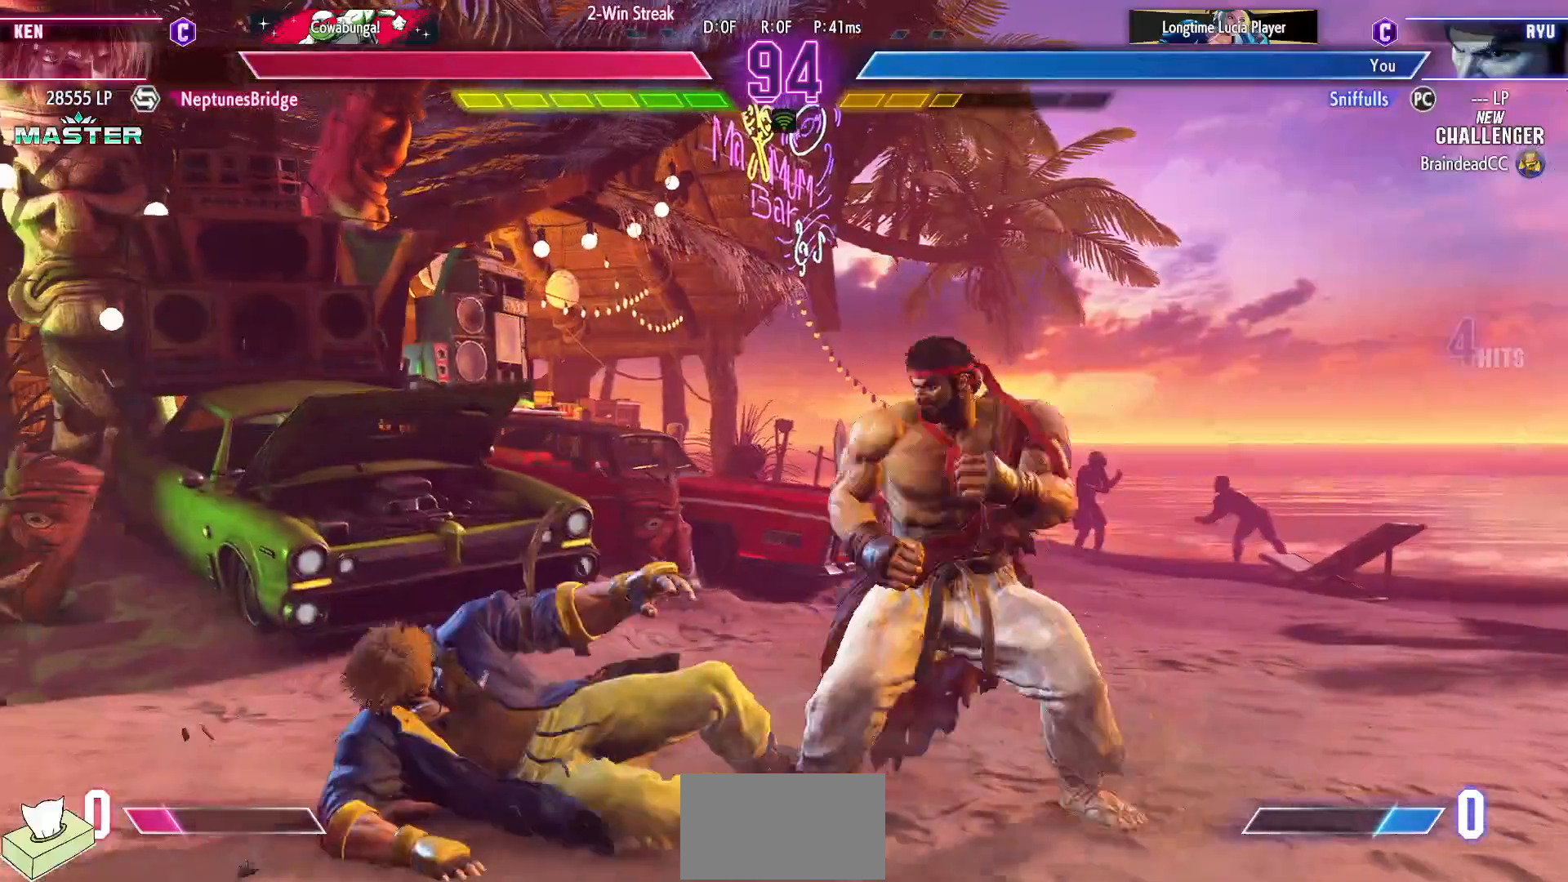
{"buttons": ["DPAD_DOWN", "DPAD_RIGHT"], "events": [[250, "DPAD_DOWN", "down"], [250, "DPAD_LEFT", "up"], [300, "DPAD_RIGHT", "down"], [300, "SQUARE", "down"], [400, "SQUARE", "up"]]}
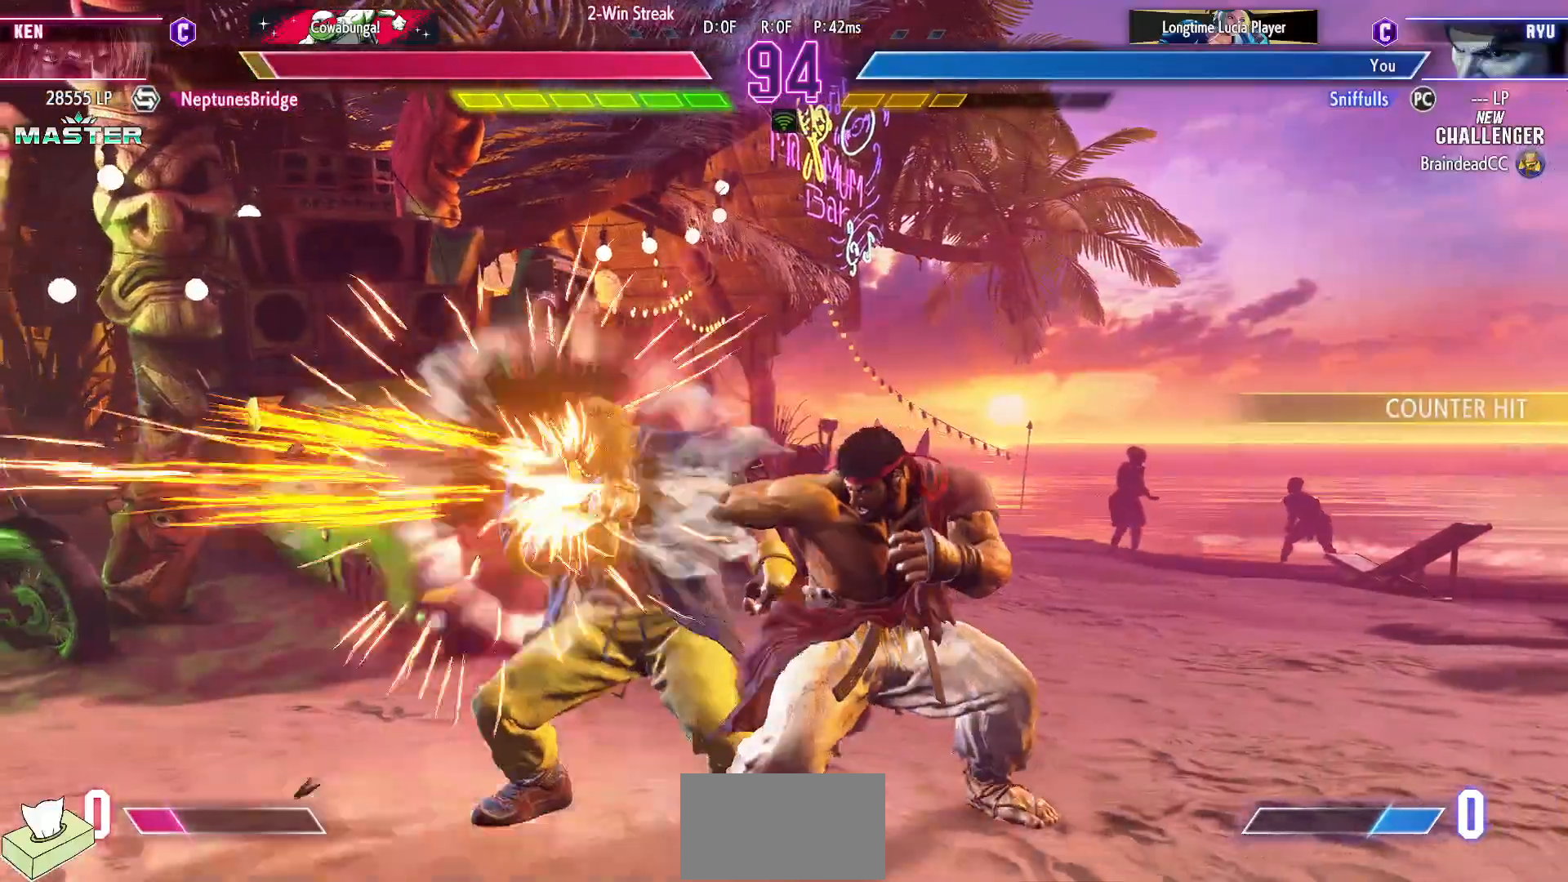
{"buttons": ["DPAD_DOWN"], "events": [[133, "SQUARE", "down"], [217, "SQUARE", "up"], [383, "DPAD_RIGHT", "up"], [417, "SQUARE", "down"], [500, "SQUARE", "up"]]}
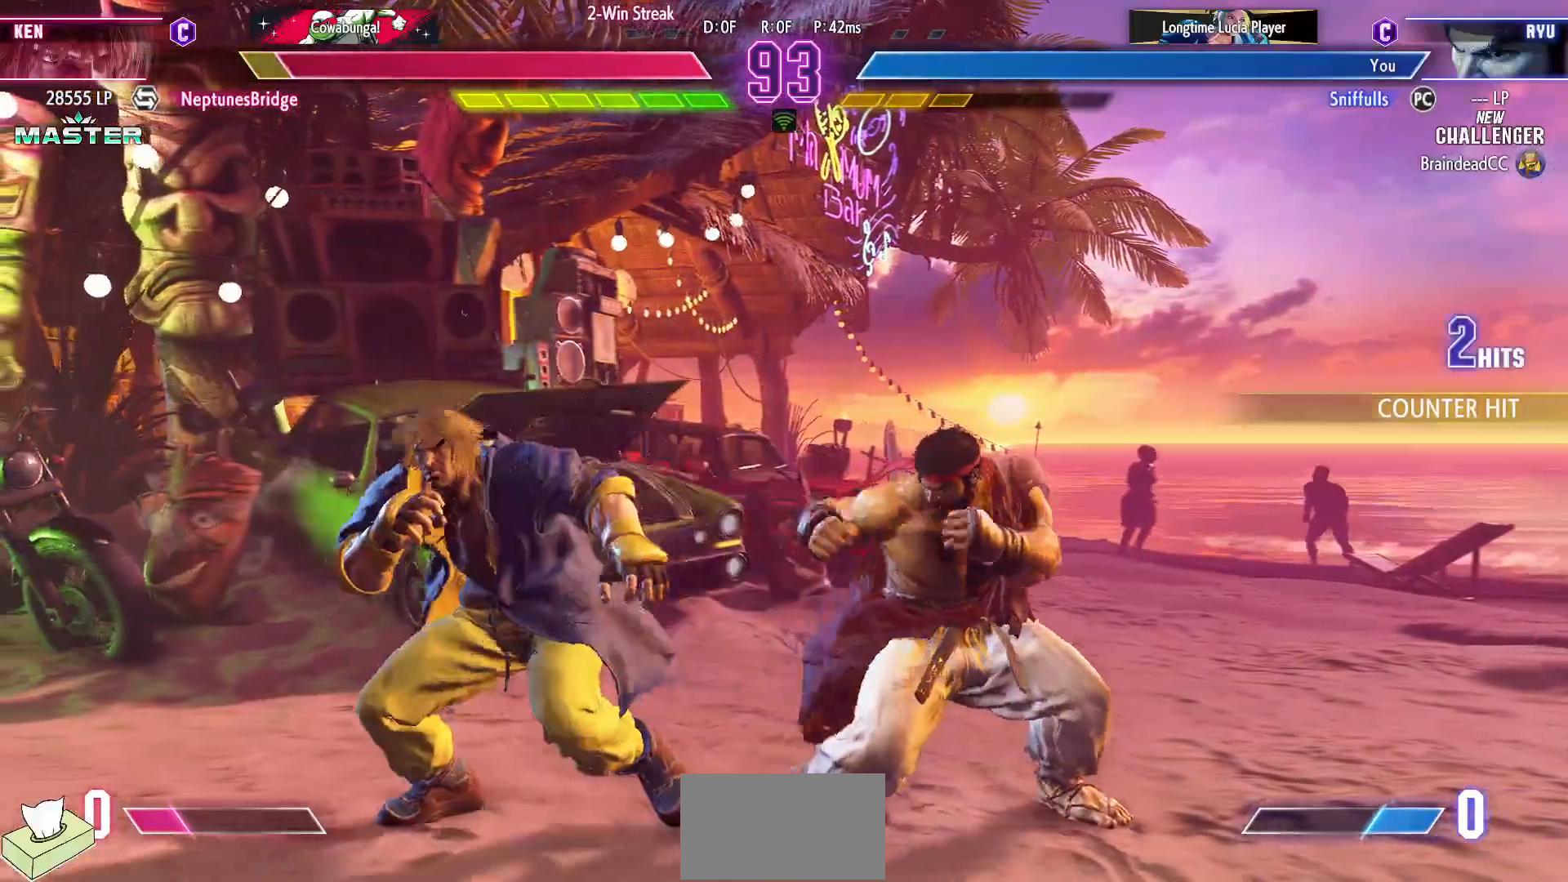
{"buttons": [], "events": [[33, "DPAD_RIGHT", "down"], [83, "DPAD_DOWN", "up"], [117, "CROSS", "down"], [167, "DPAD_RIGHT", "up"], [217, "CROSS", "up"]]}
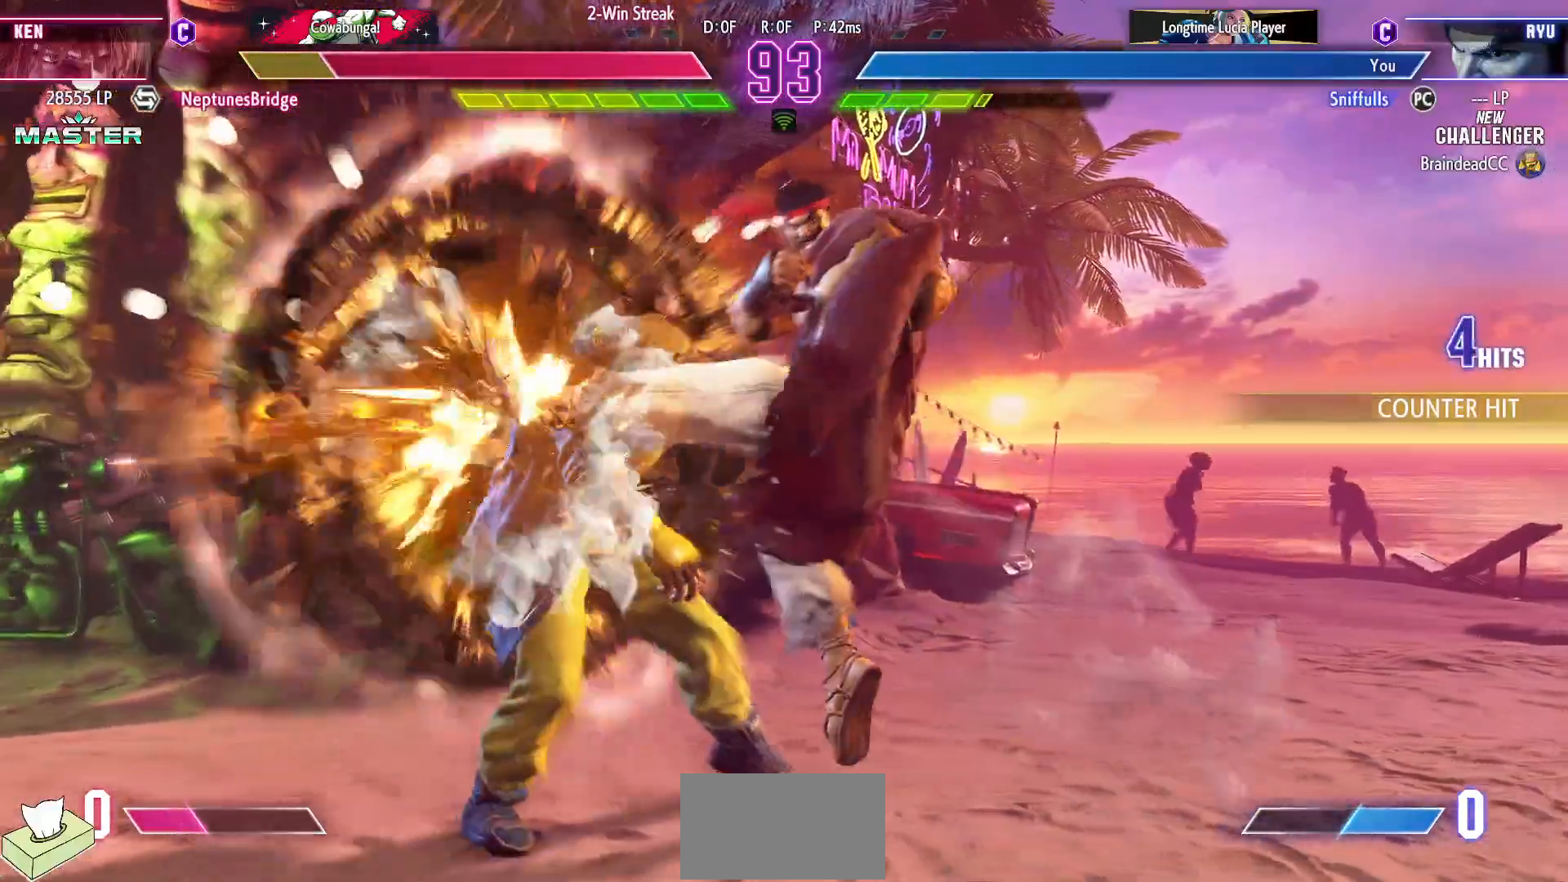
{"buttons": [], "events": []}
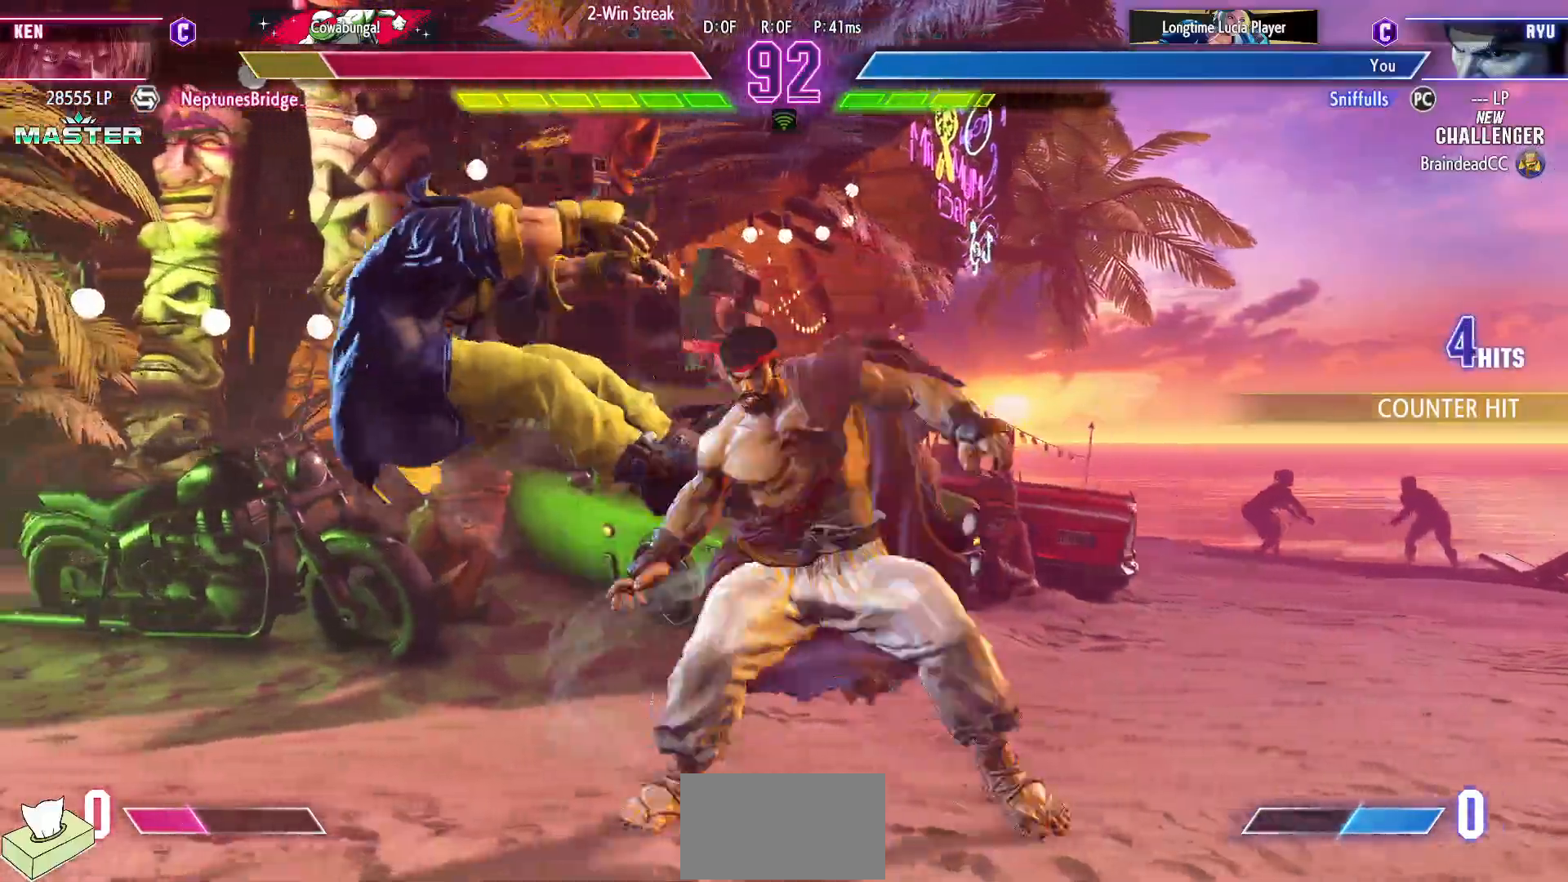
{"buttons": ["DPAD_RIGHT"], "events": [[17, "DPAD_LEFT", "down"], [117, "DPAD_LEFT", "up"], [217, "DPAD_LEFT", "down"], [500, "DPAD_LEFT", "up"], [500, "DPAD_RIGHT", "down"]]}
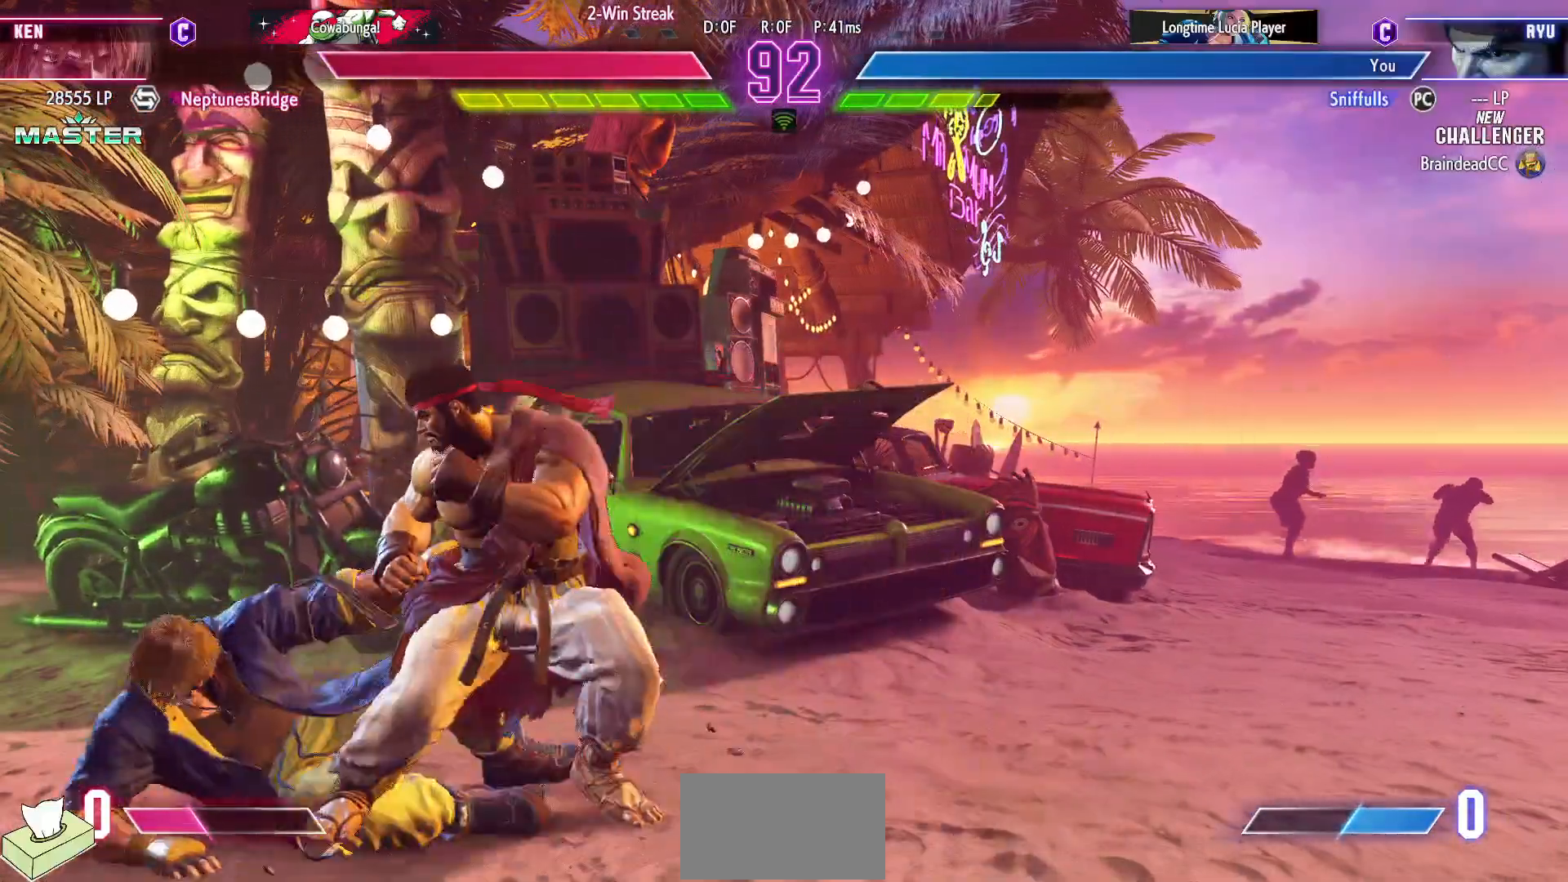
{"buttons": ["DPAD_RIGHT"], "events": []}
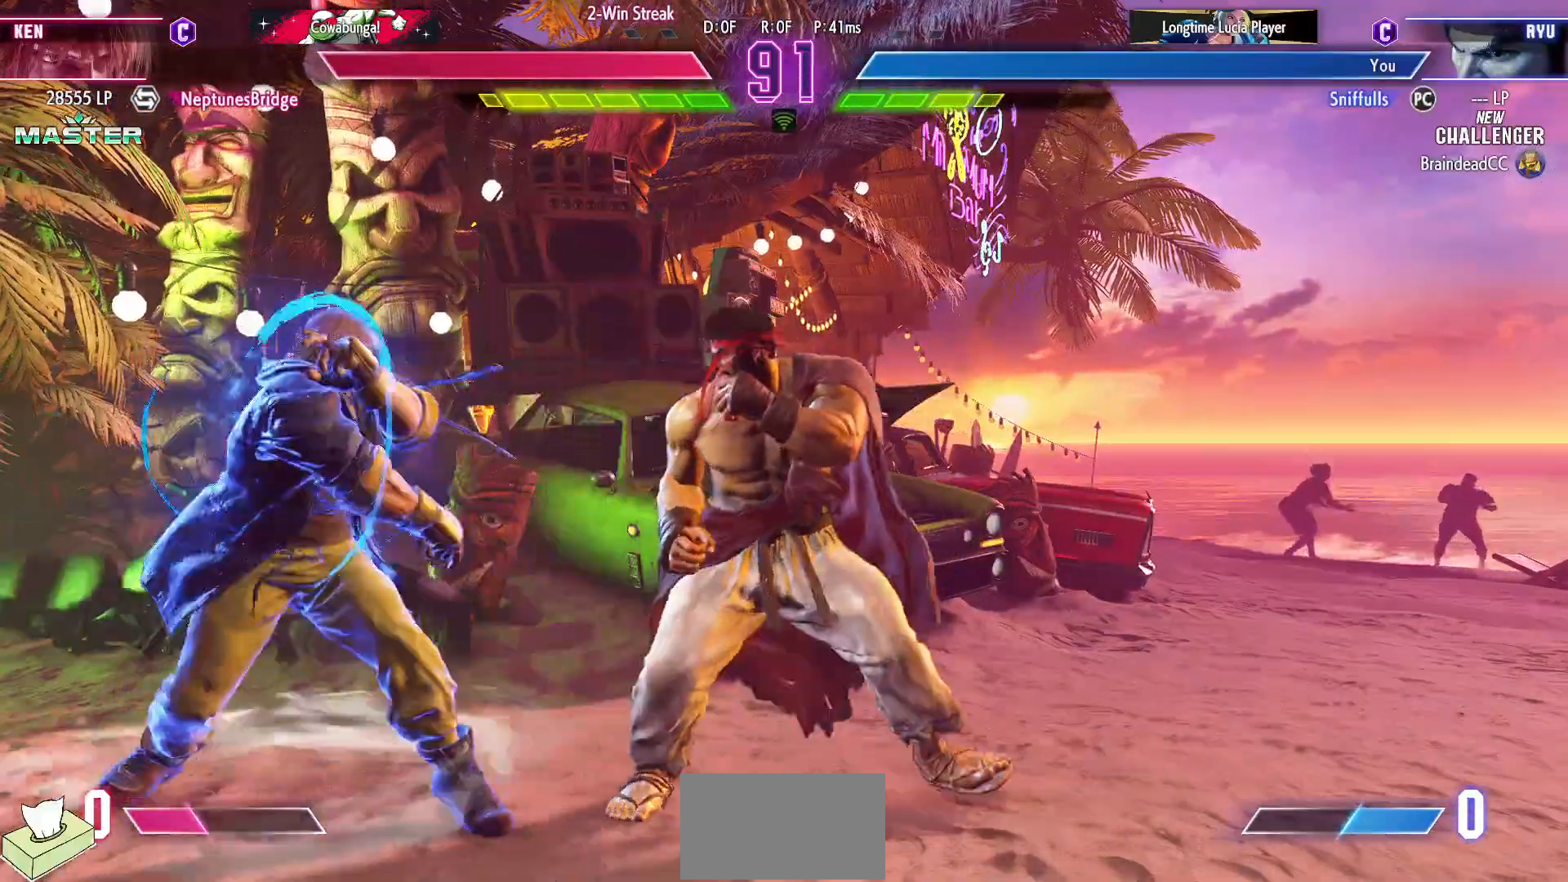
{"buttons": [], "events": [[50, "DPAD_DOWN", "down"], [100, "CIRCLE", "down"], [200, "CIRCLE", "up"], [200, "DPAD_RIGHT", "up"], [217, "DPAD_DOWN", "up"], [283, "CIRCLE", "down"], [283, "TRIANGLE", "down"], [367, "CIRCLE", "up"], [383, "TRIANGLE", "up"]]}
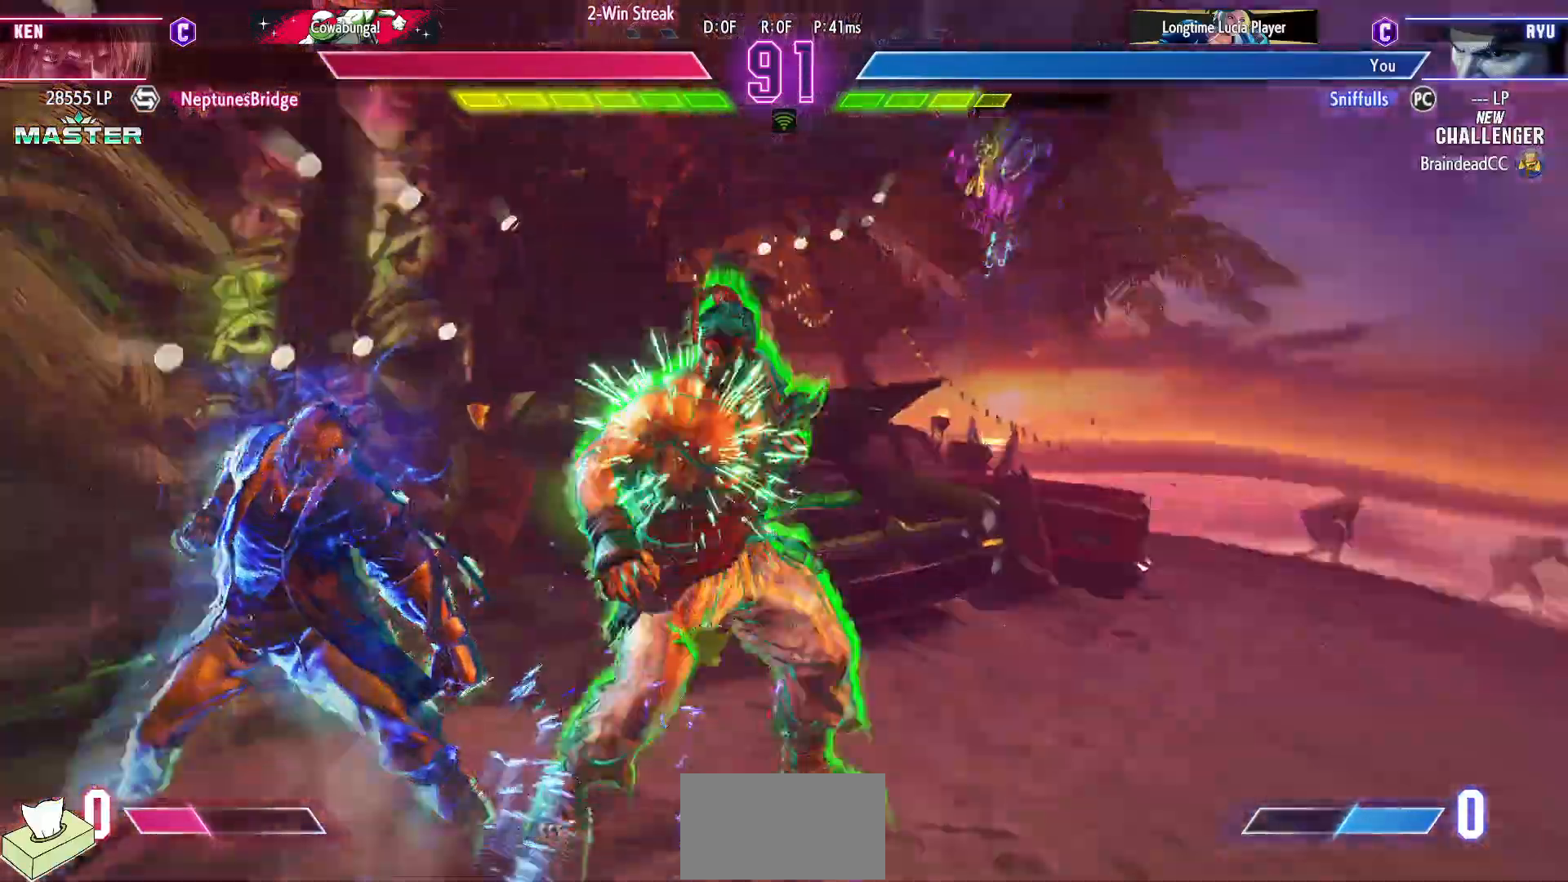
{"buttons": ["DPAD_LEFT"], "events": [[50, "DPAD_DOWN", "down"], [50, "DPAD_RIGHT", "down"], [200, "SQUARE", "down"], [300, "SQUARE", "up"], [433, "DPAD_RIGHT", "up"], [450, "DPAD_DOWN", "up"], [450, "DPAD_LEFT", "down"]]}
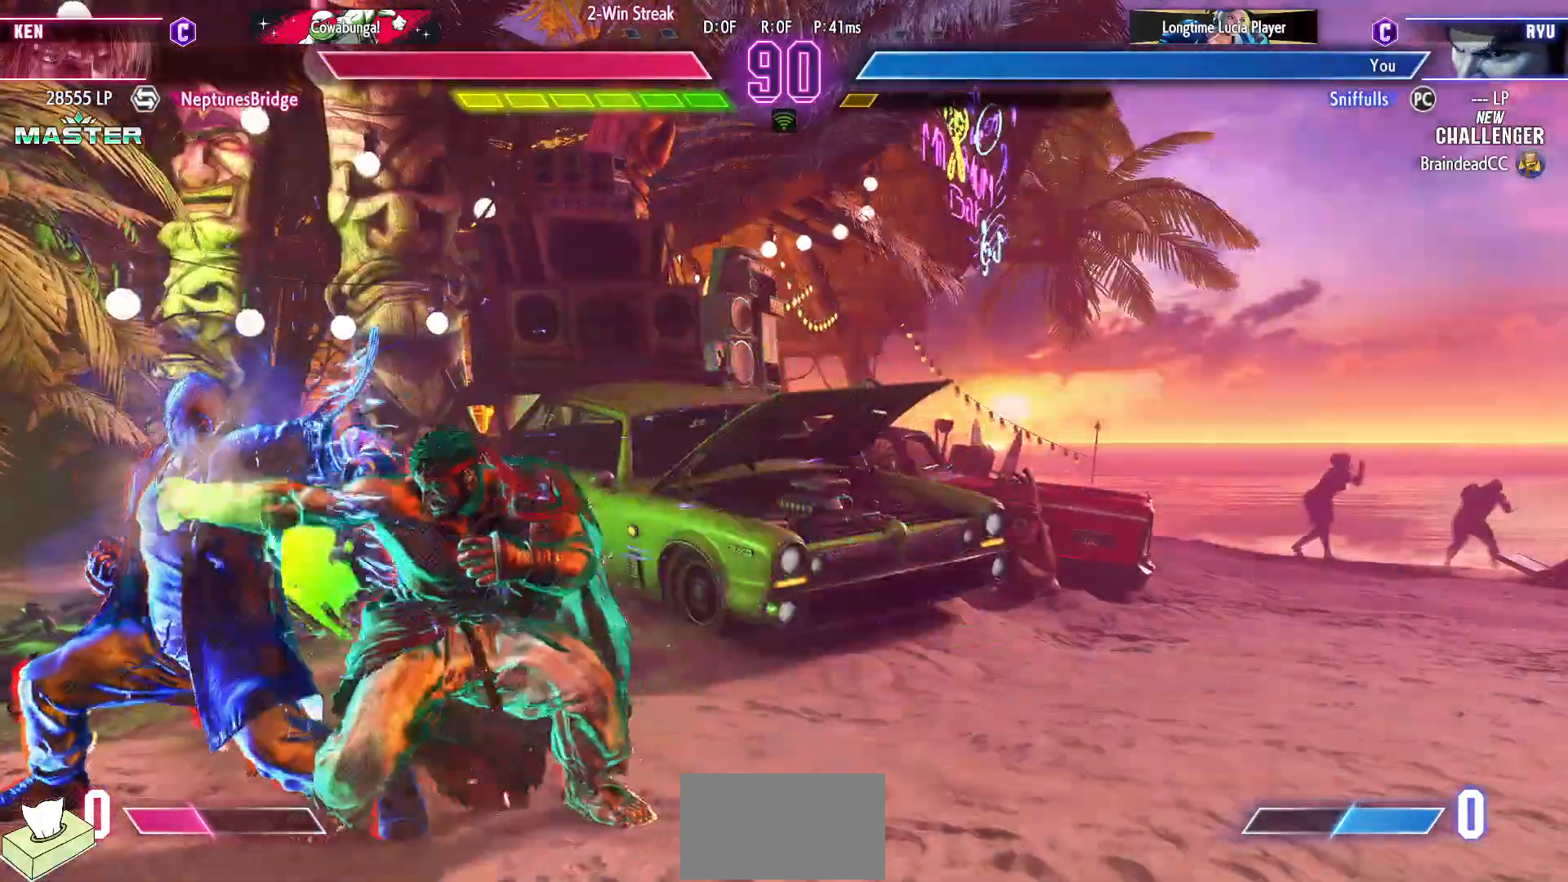
{"buttons": ["DPAD_DOWN", "DPAD_RIGHT"], "events": [[150, "CROSS", "down"], [150, "SQUARE", "down"], [200, "DPAD_LEFT", "up"], [217, "SQUARE", "up"], [233, "CROSS", "up"], [333, "DPAD_DOWN", "down"], [333, "DPAD_RIGHT", "down"]]}
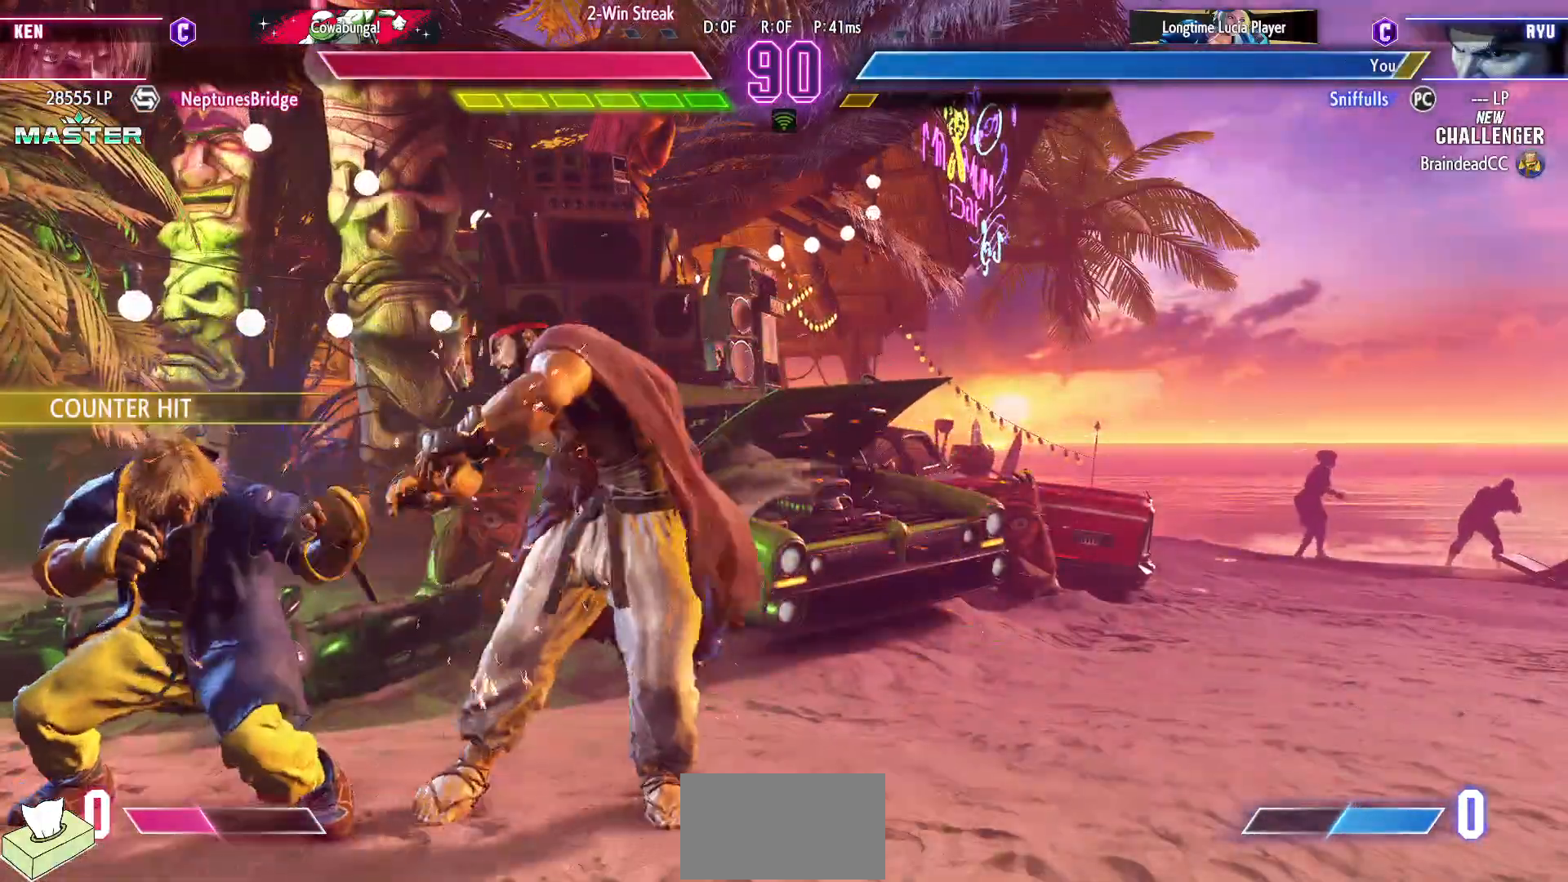
{"buttons": ["DPAD_DOWN", "DPAD_RIGHT"], "events": []}